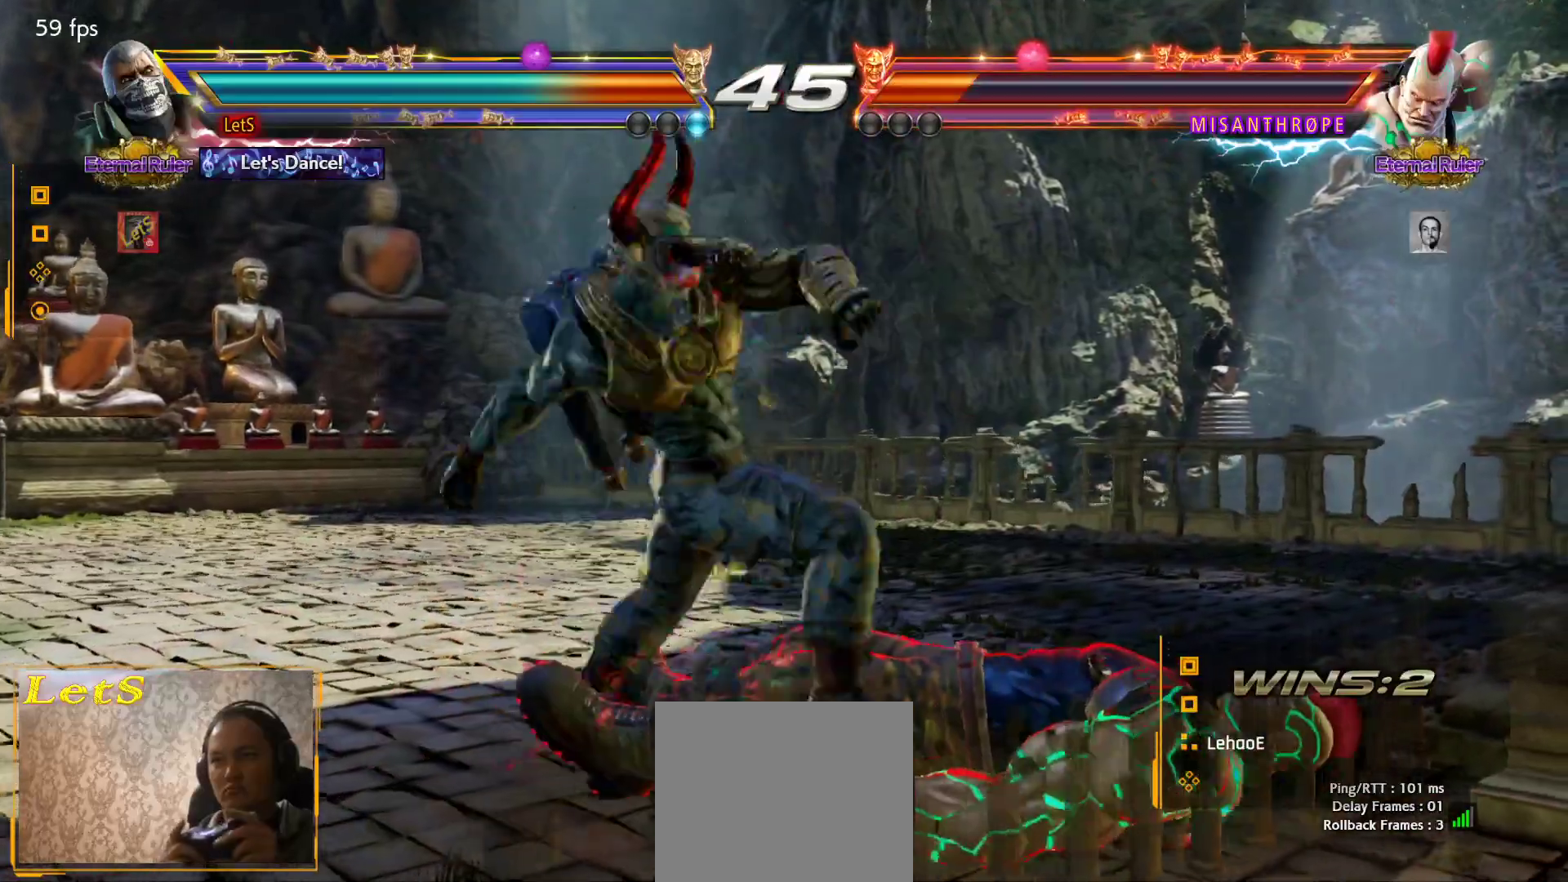
Gameplay with a controller (PlayStation layout); each line is a JSON object with the inputs held at the frame after it. "events" lists button and stick changes between this image and that frame as [ms after this image, input, new state], when the widget could be followed in between.
{"buttons": ["DPAD_DOWN", "DPAD_RIGHT"], "left_stick": "center", "right_stick": "center", "events": [[67, "SQUARE", "down"], [333, "SQUARE", "up"], [500, "DPAD_DOWN", "down"], [500, "DPAD_RIGHT", "down"]]}
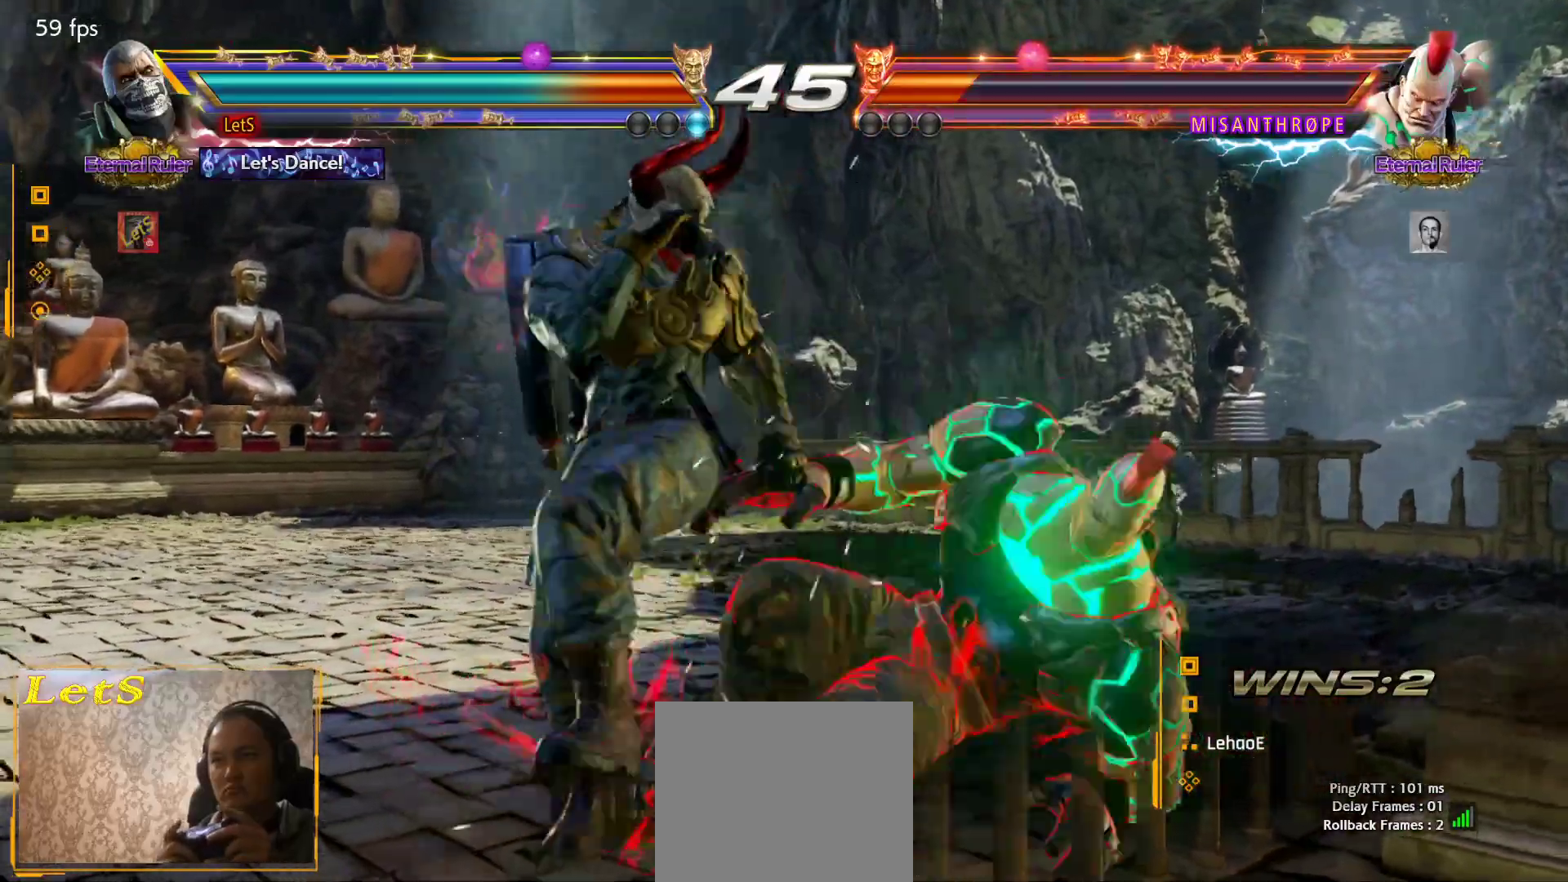
{"buttons": [], "left_stick": "center", "right_stick": "center", "events": [[433, "DPAD_DOWN", "up"], [433, "DPAD_RIGHT", "up"]]}
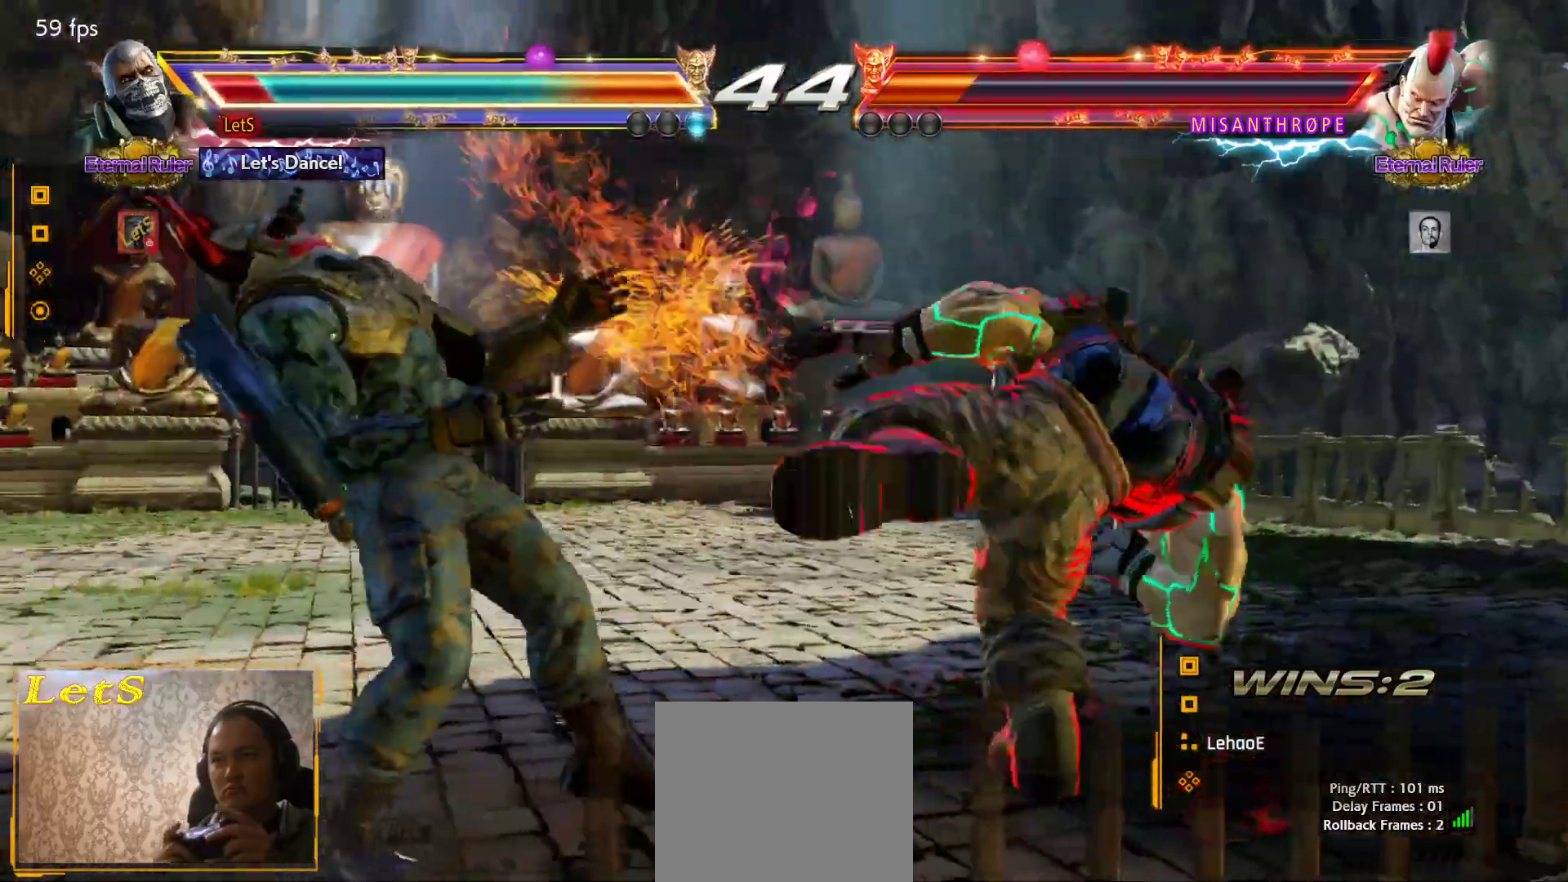
{"buttons": ["DPAD_LEFT"], "left_stick": "center", "right_stick": "center", "events": [[167, "DPAD_UP", "down"], [267, "DPAD_UP", "up"], [433, "DPAD_DOWN", "down"], [467, "DPAD_LEFT", "down"], [500, "DPAD_DOWN", "up"]]}
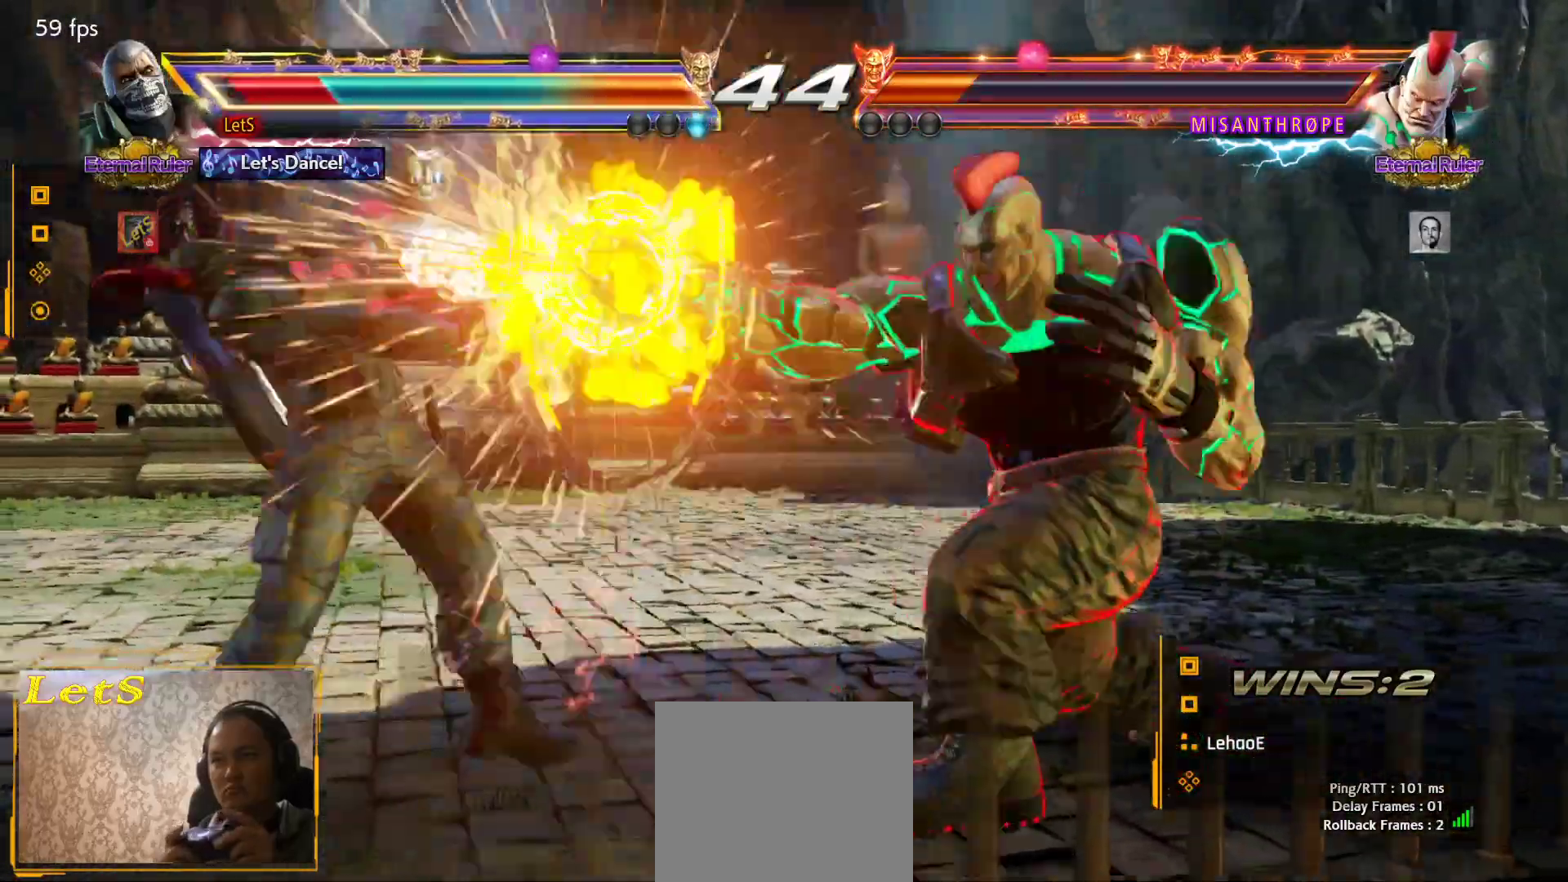
{"buttons": [], "left_stick": "center", "right_stick": "center", "events": [[33, "DPAD_LEFT", "up"], [33, "TRIANGLE", "down"], [100, "TRIANGLE", "up"], [433, "DPAD_UP", "down"], [500, "DPAD_UP", "up"]]}
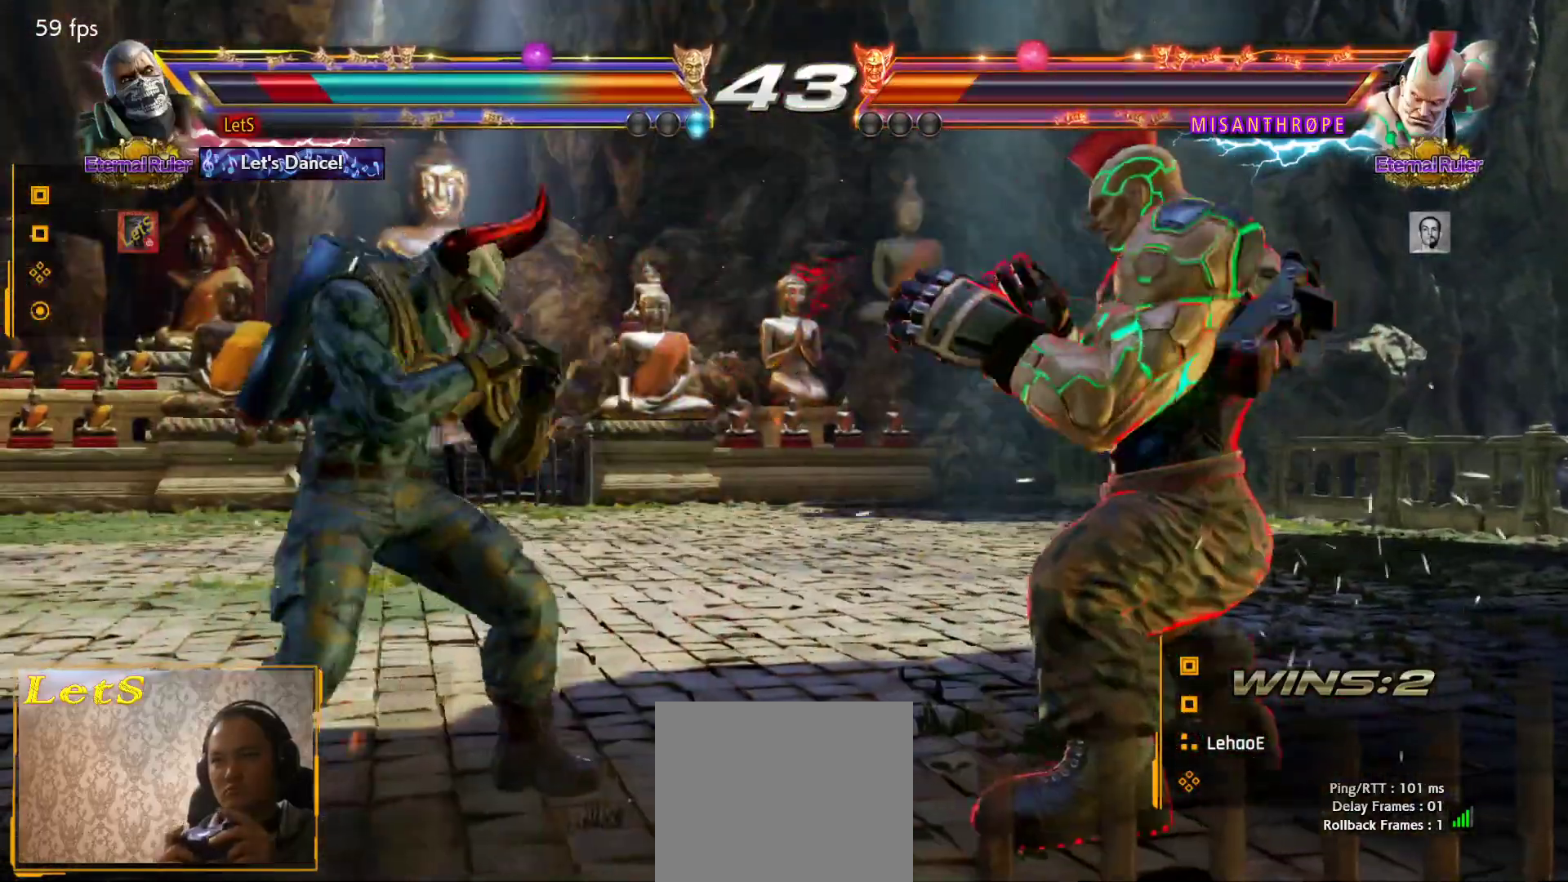
{"buttons": [], "left_stick": "center", "right_stick": "center", "events": [[133, "DPAD_DOWN", "down"], [167, "DPAD_LEFT", "down"], [200, "DPAD_DOWN", "up"], [233, "TRIANGLE", "down"], [267, "DPAD_LEFT", "up"], [300, "TRIANGLE", "up"]]}
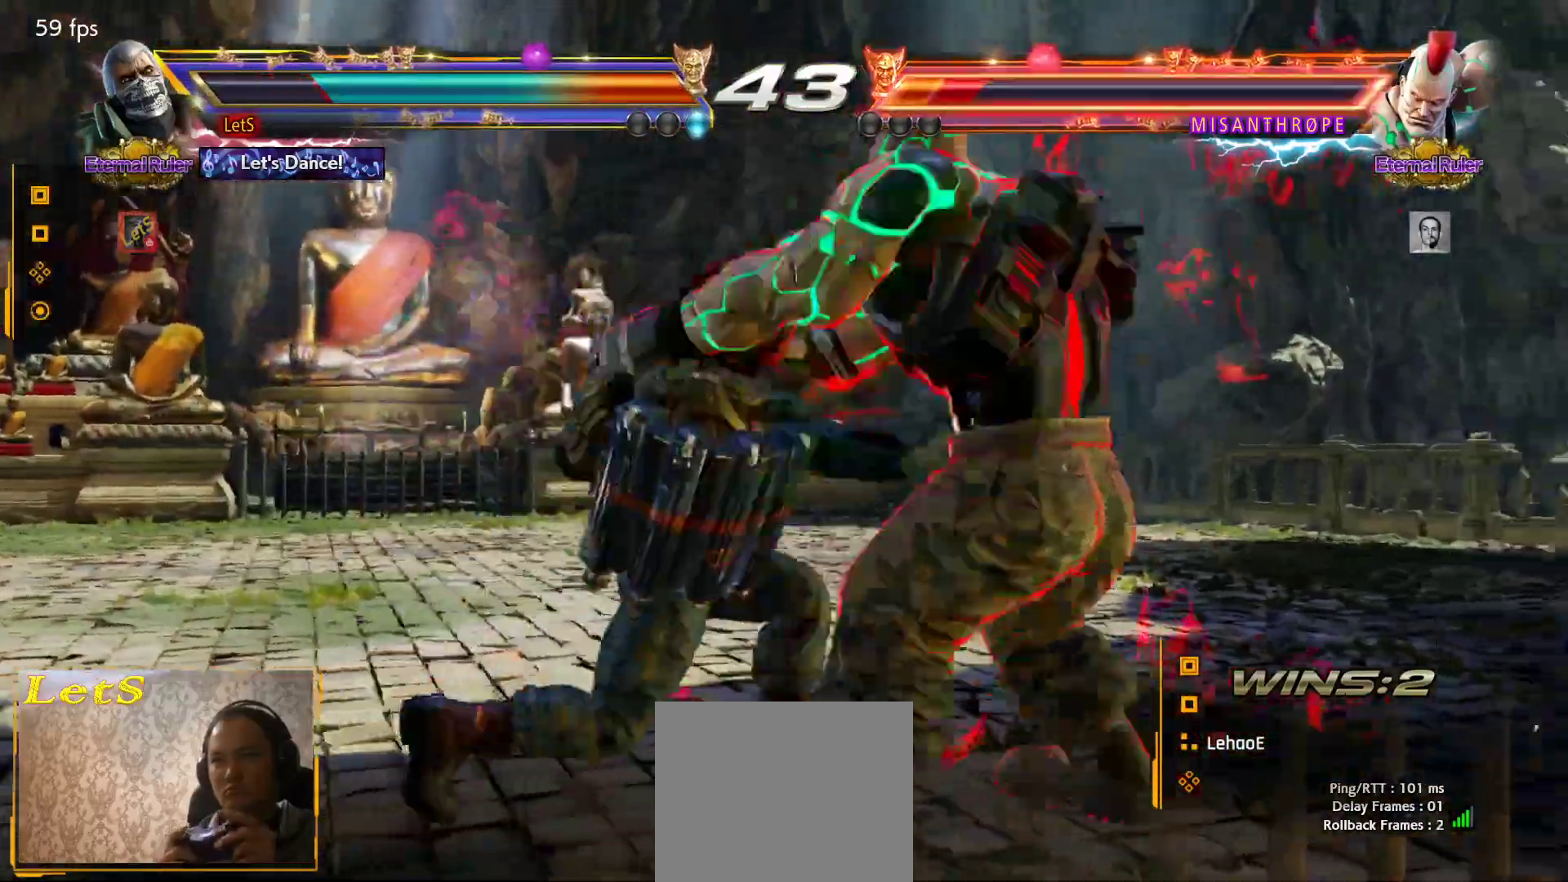
{"buttons": [], "left_stick": "center", "right_stick": "center", "events": [[67, "CIRCLE", "down"], [200, "CIRCLE", "up"]]}
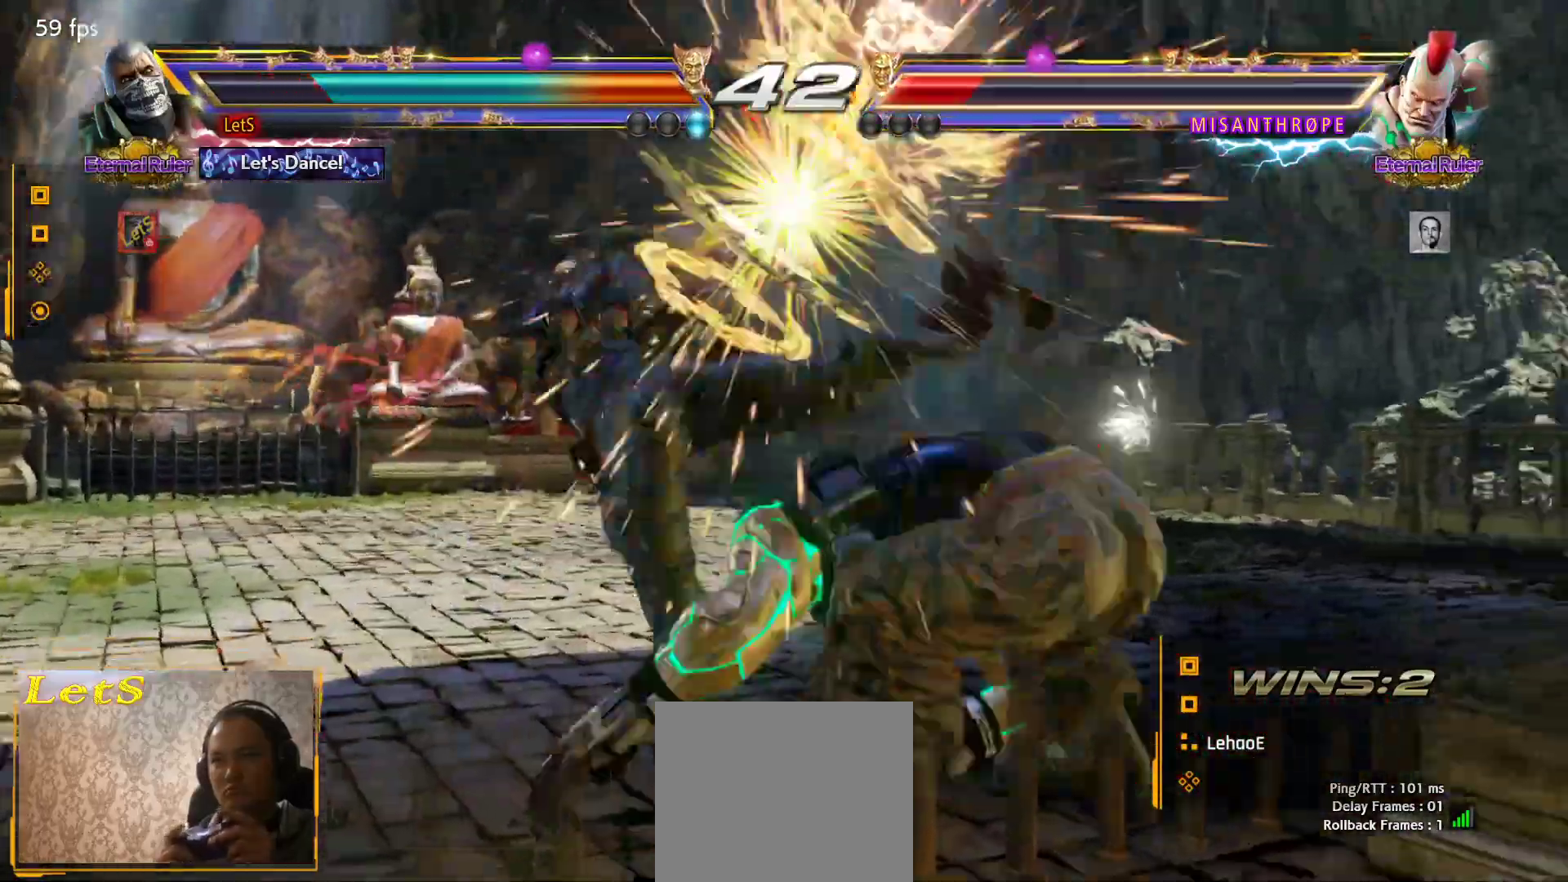
{"buttons": [], "left_stick": "center", "right_stick": "center", "events": []}
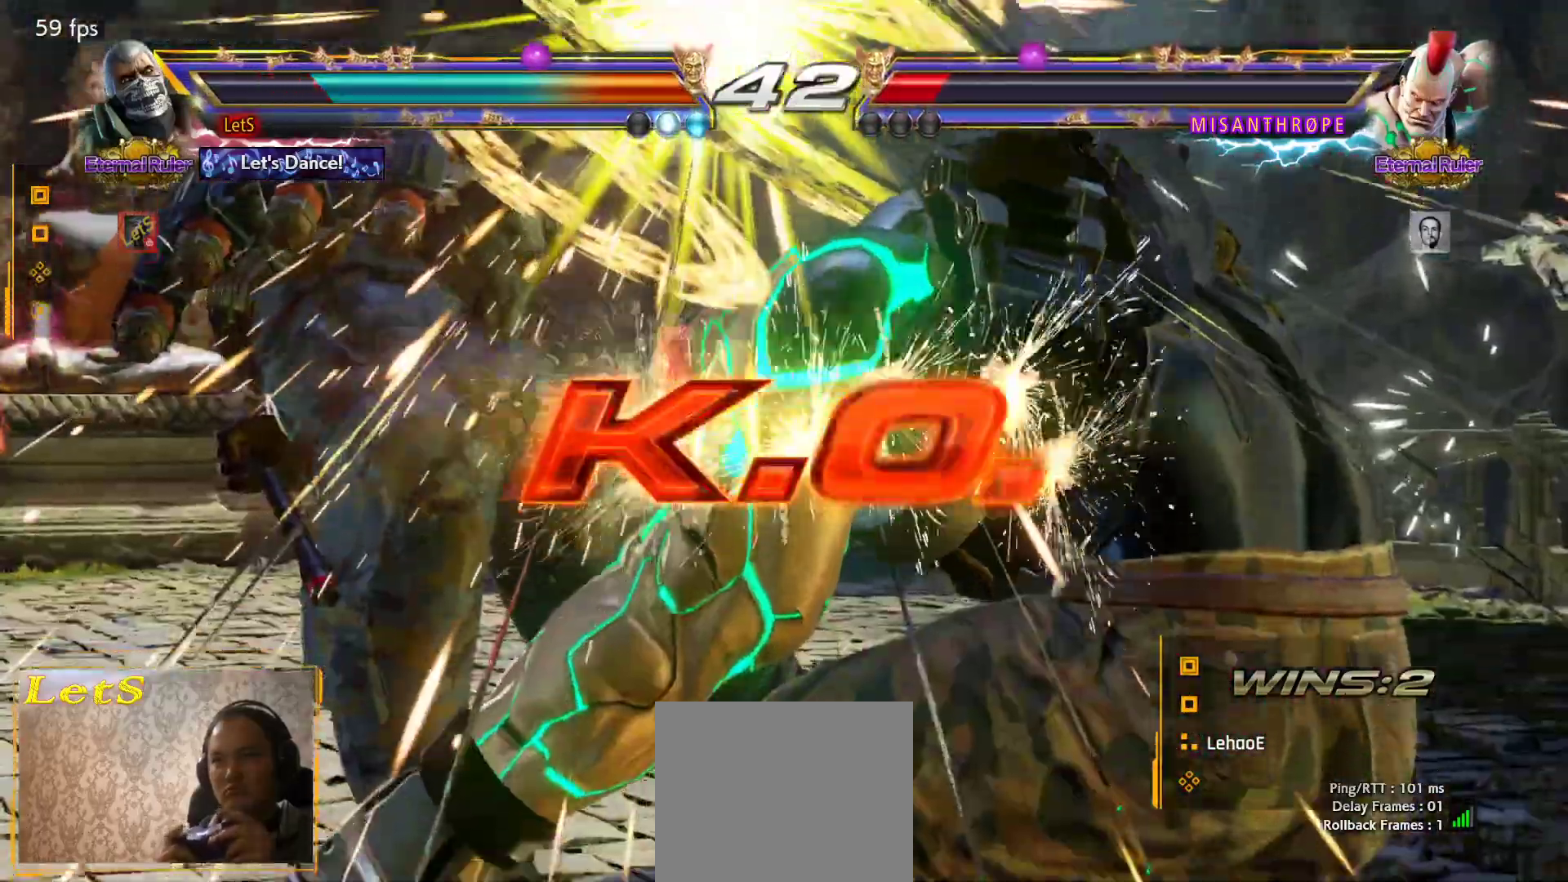
{"buttons": [], "left_stick": "center", "right_stick": "center", "events": []}
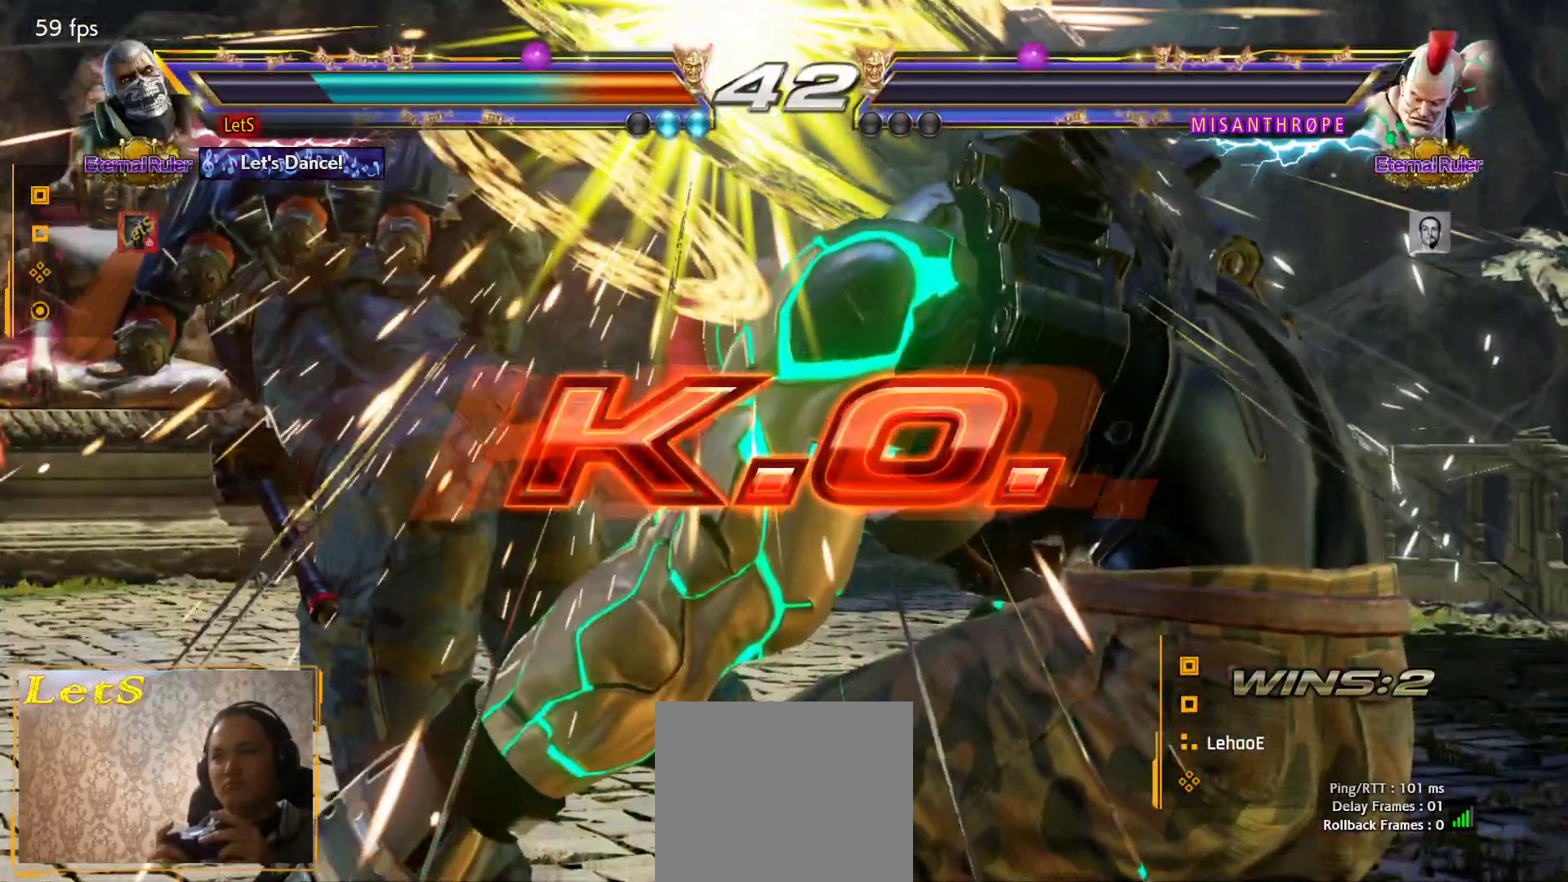
{"buttons": [], "left_stick": "center", "right_stick": "center", "events": []}
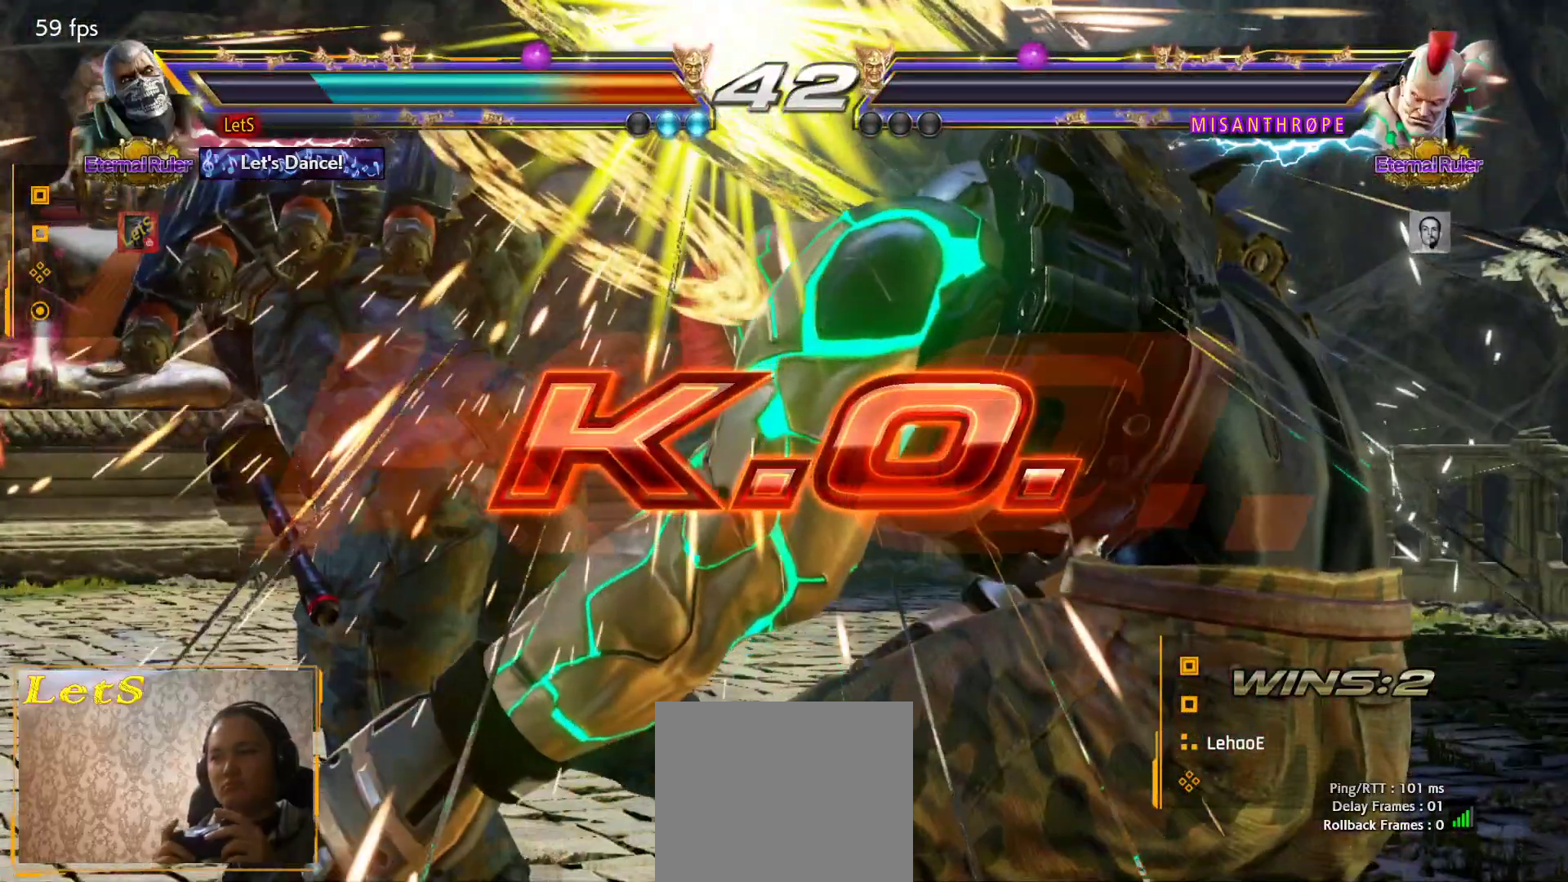
{"buttons": [], "left_stick": "center", "right_stick": "center", "events": [[400, "DPAD_UP", "down"], [467, "DPAD_UP", "up"]]}
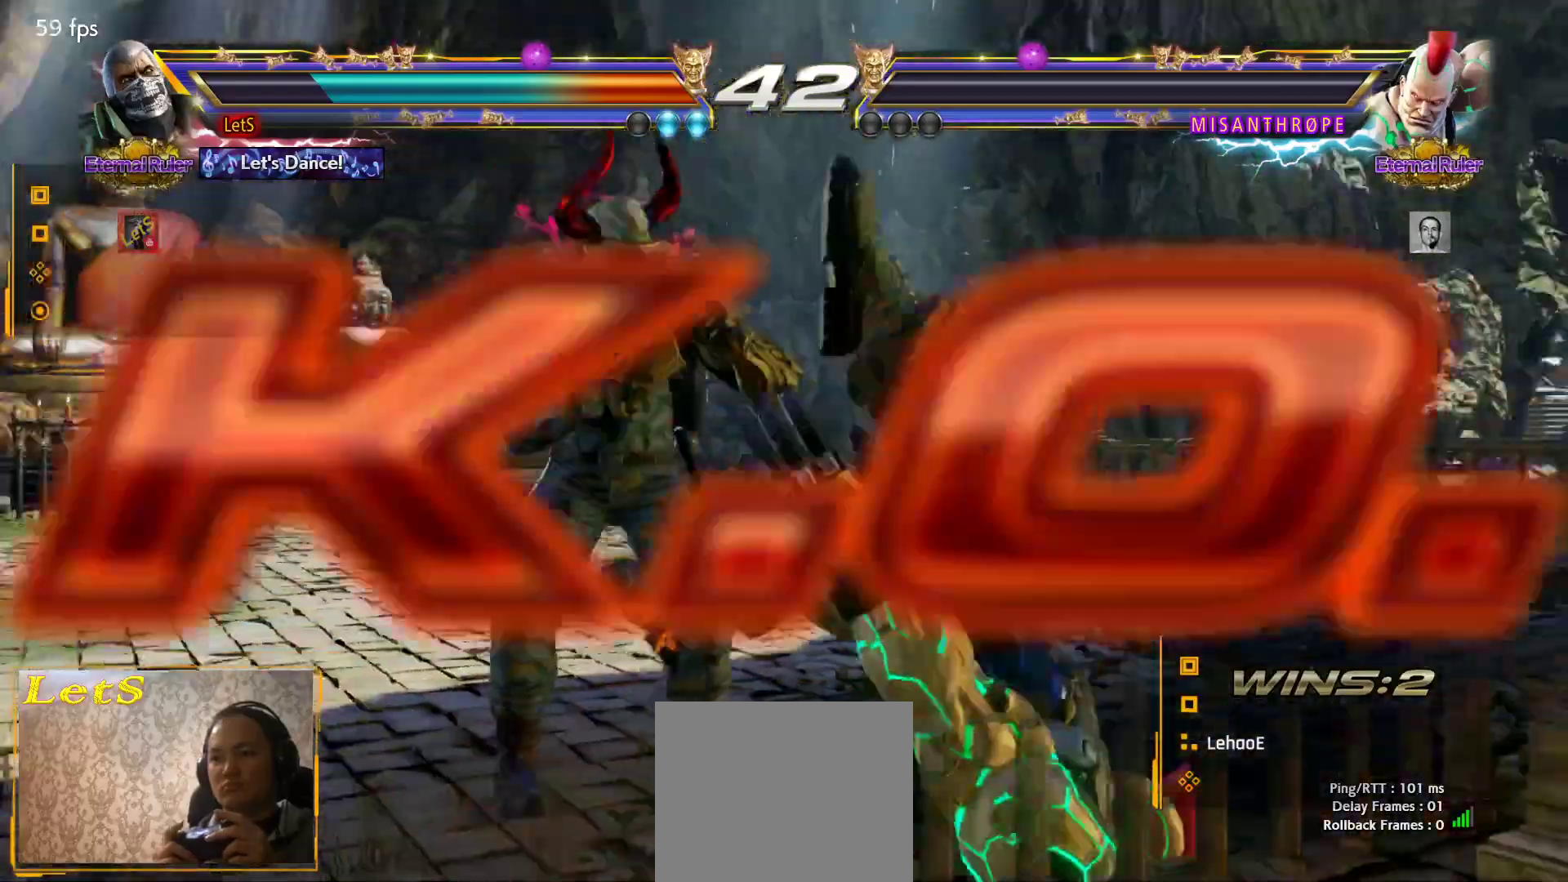
{"buttons": [], "left_stick": "center", "right_stick": "center", "events": [[33, "DPAD_DOWN", "down"], [67, "DPAD_LEFT", "down"], [100, "DPAD_DOWN", "up"], [133, "CIRCLE", "down"], [133, "DPAD_LEFT", "up"], [233, "CIRCLE", "up"], [367, "START", "down"], [500, "START", "up"]]}
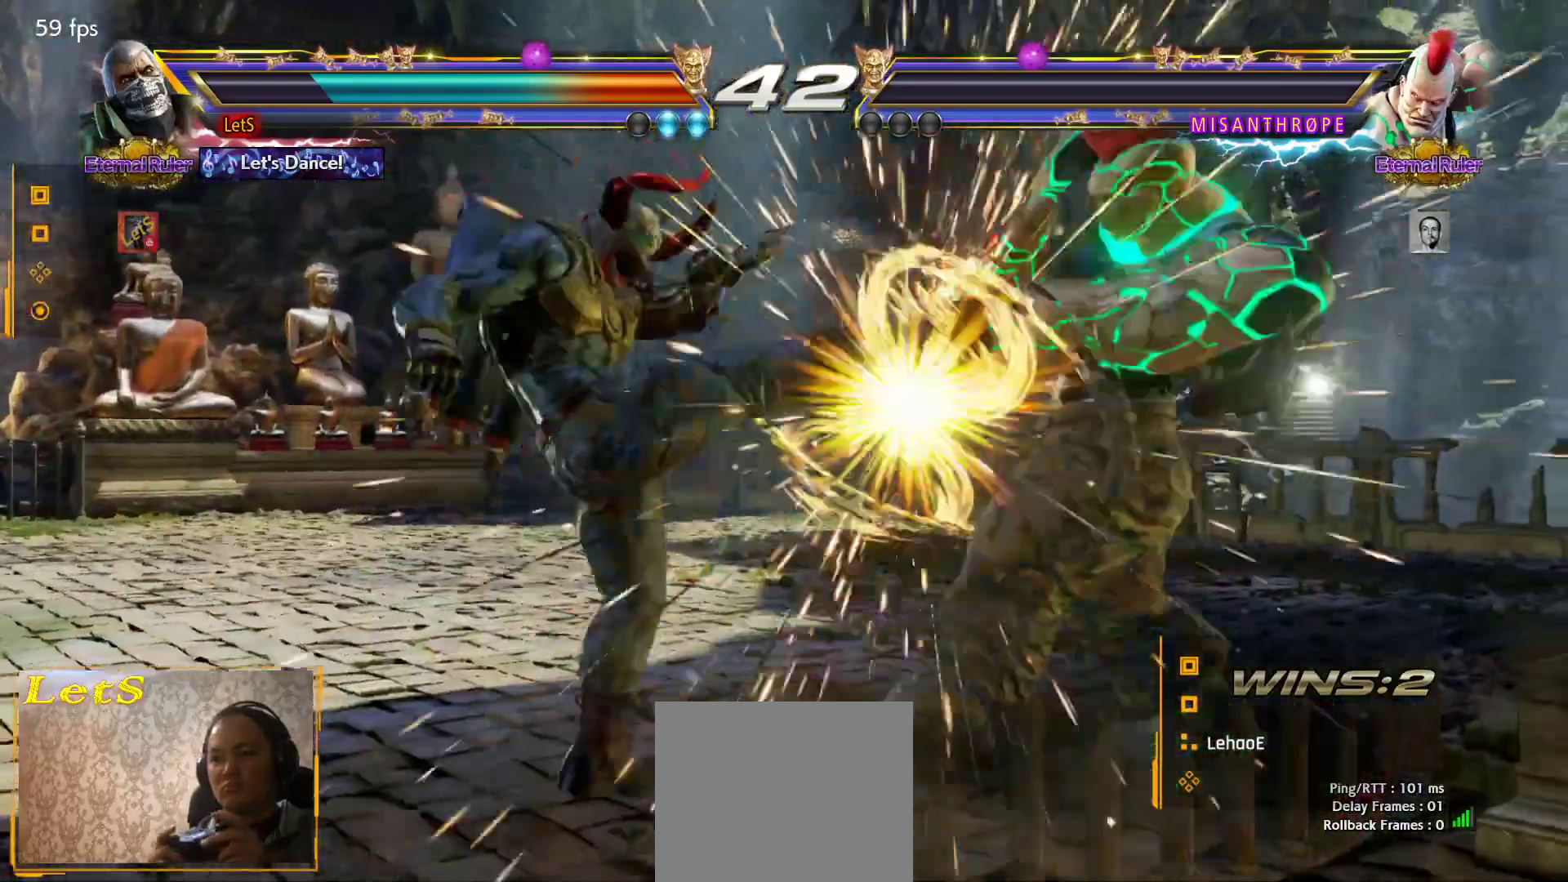
{"buttons": [], "left_stick": "center", "right_stick": "center", "events": [[67, "START", "down"], [133, "START", "up"], [200, "START", "down"], [433, "START", "up"]]}
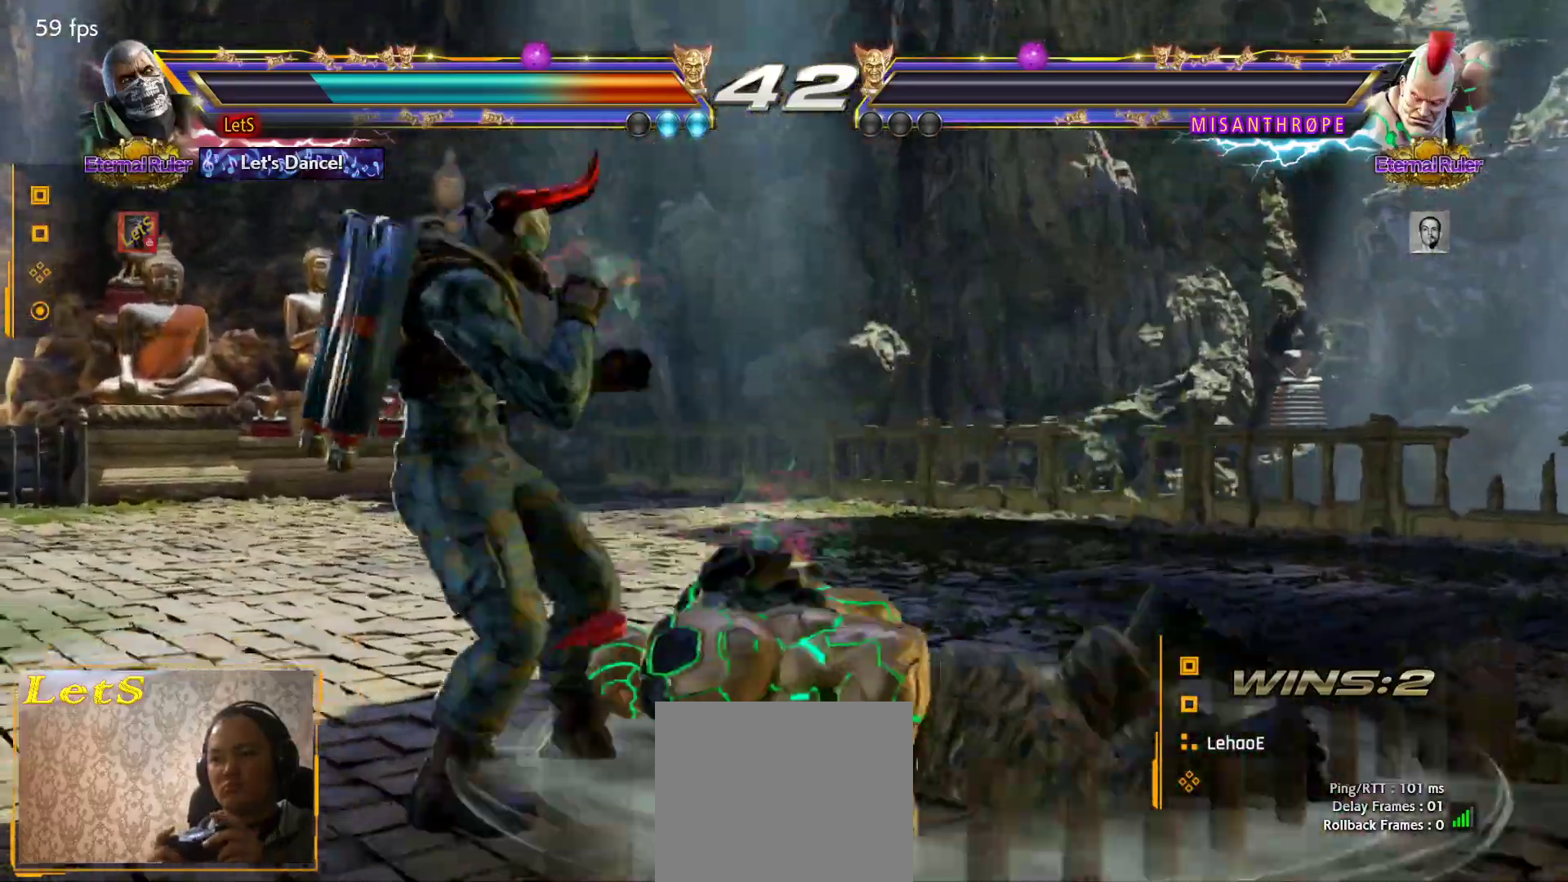
{"buttons": [], "left_stick": "center", "right_stick": "center", "events": [[33, "START", "down"], [100, "START", "up"], [167, "START", "down"], [400, "START", "up"]]}
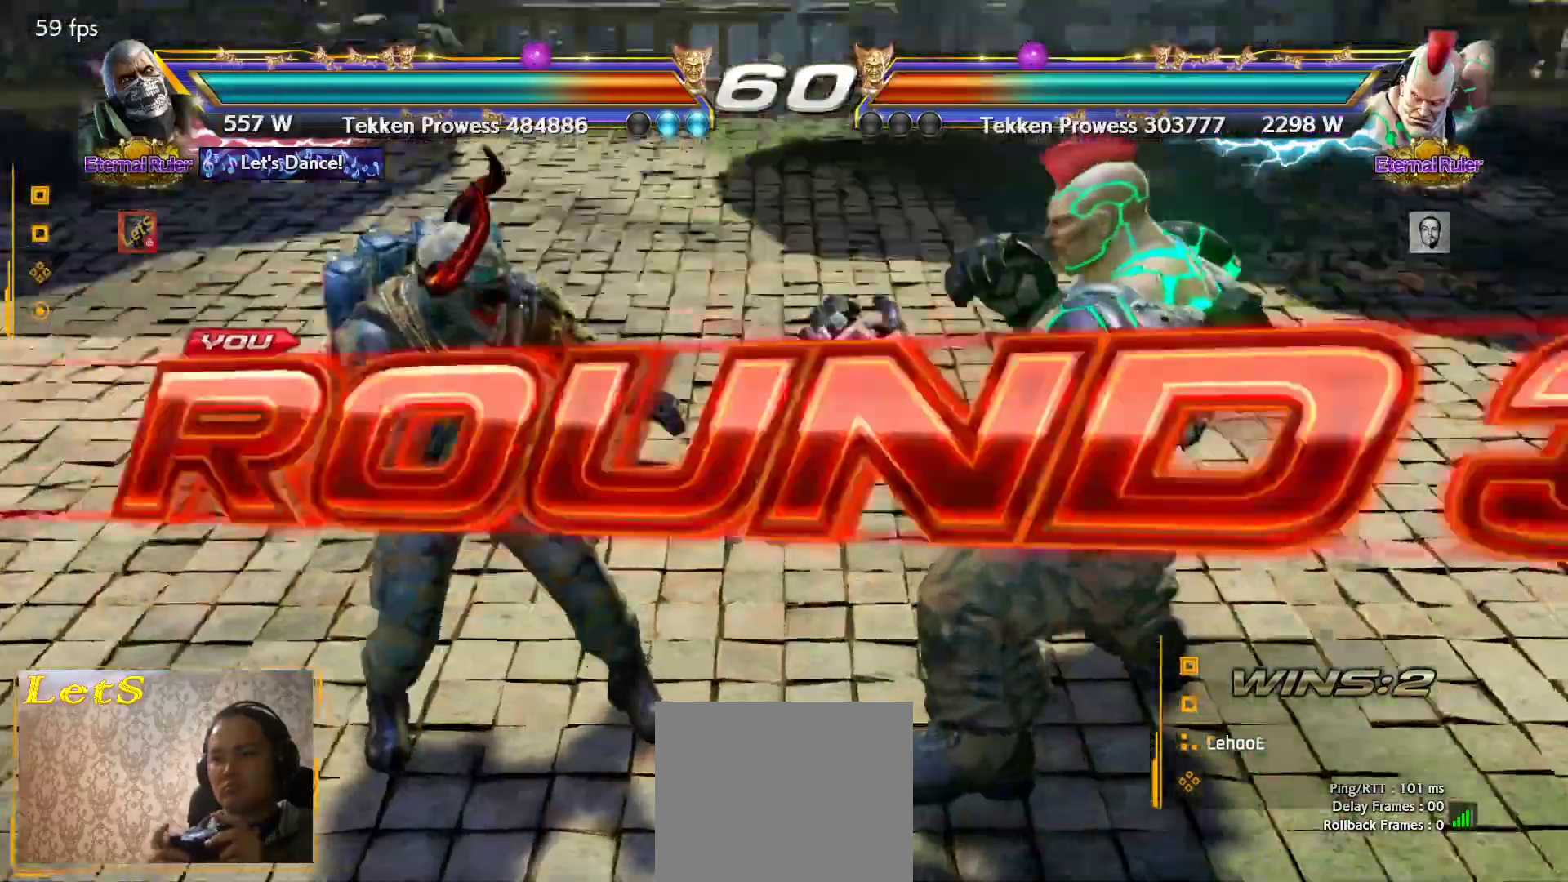
{"buttons": [], "left_stick": "center", "right_stick": "center", "events": []}
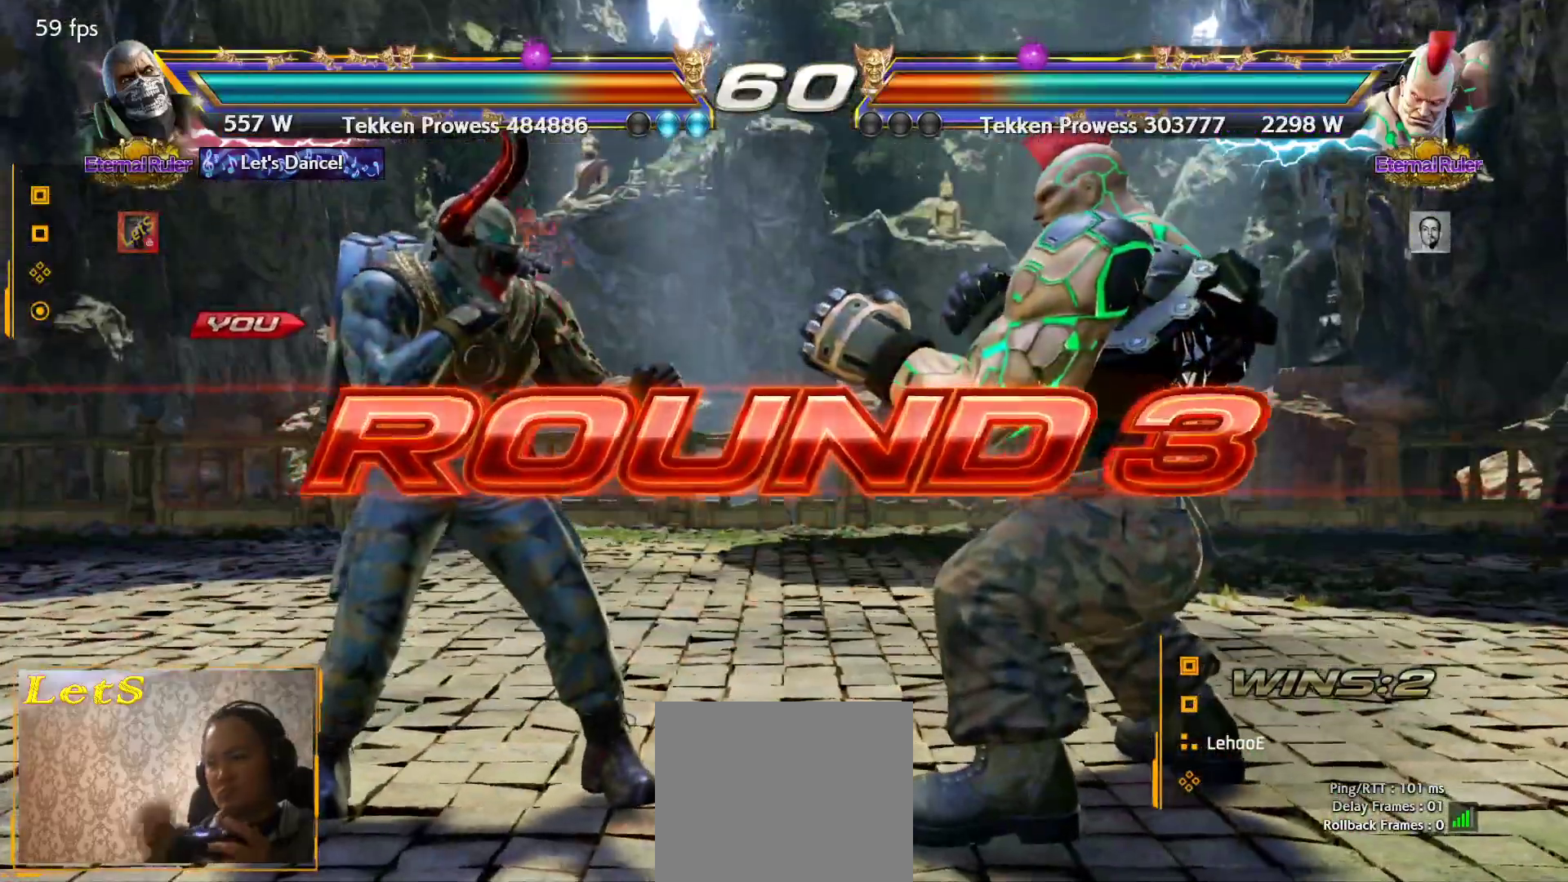
{"buttons": [], "left_stick": "center", "right_stick": "center", "events": []}
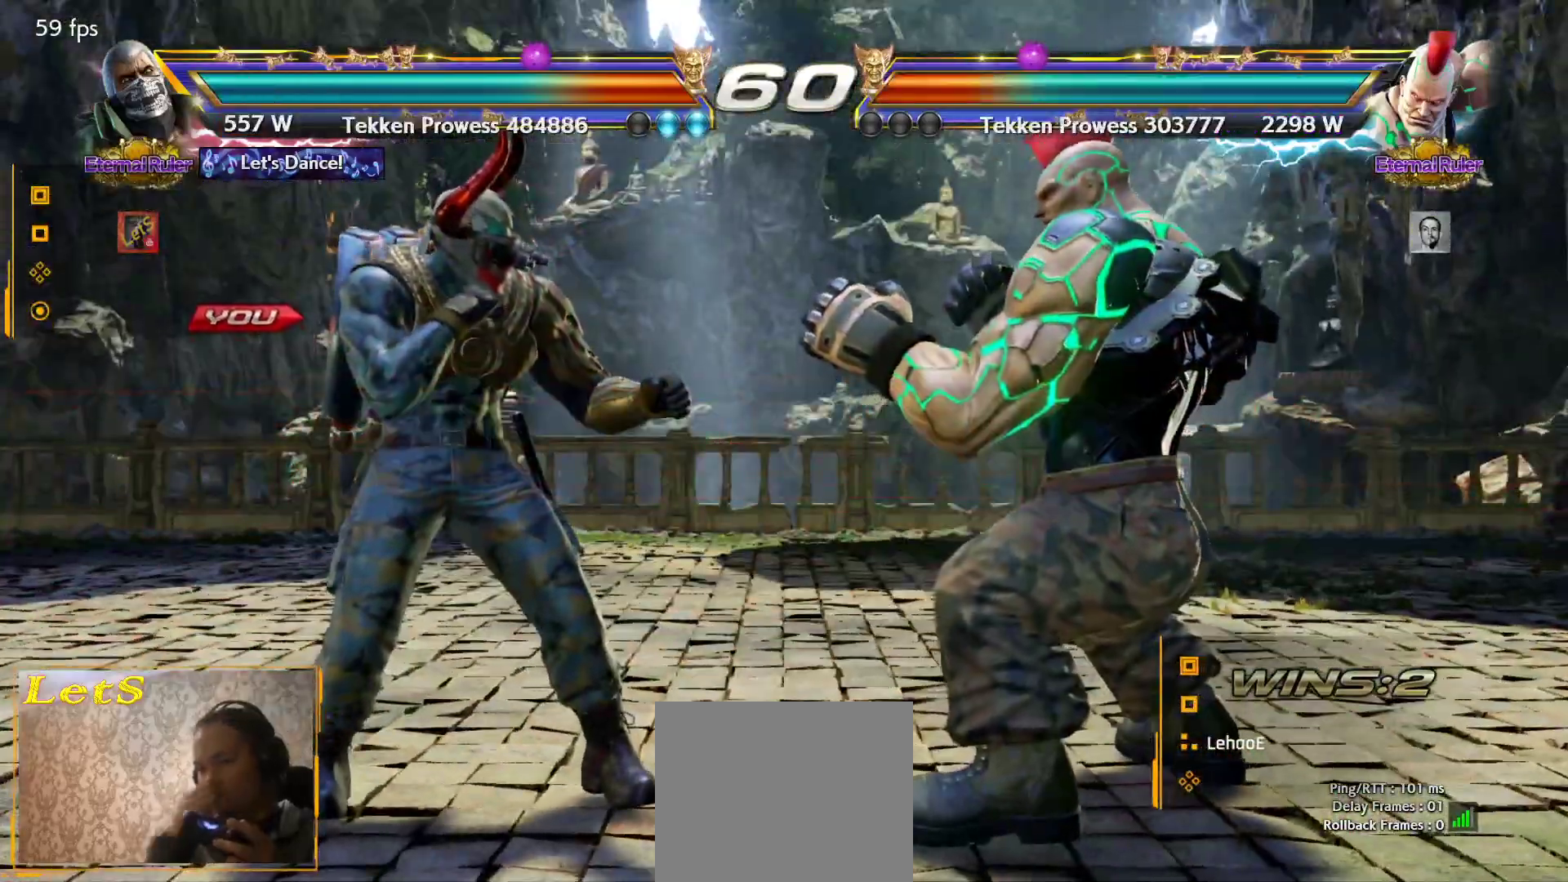
{"buttons": [], "left_stick": "center", "right_stick": "center", "events": []}
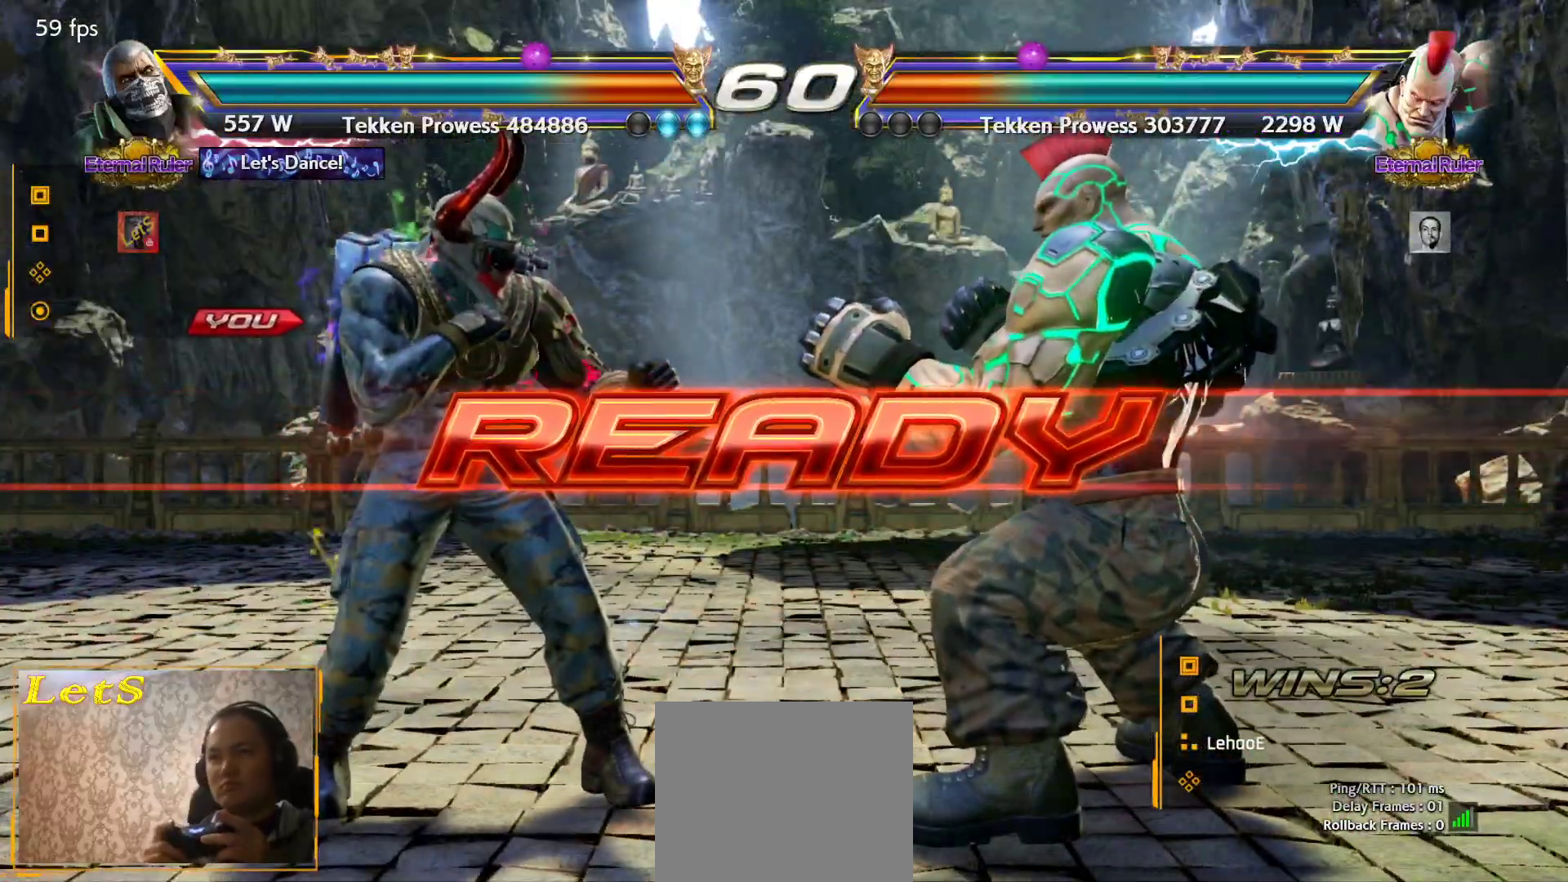
{"buttons": [], "left_stick": "center", "right_stick": "center", "events": []}
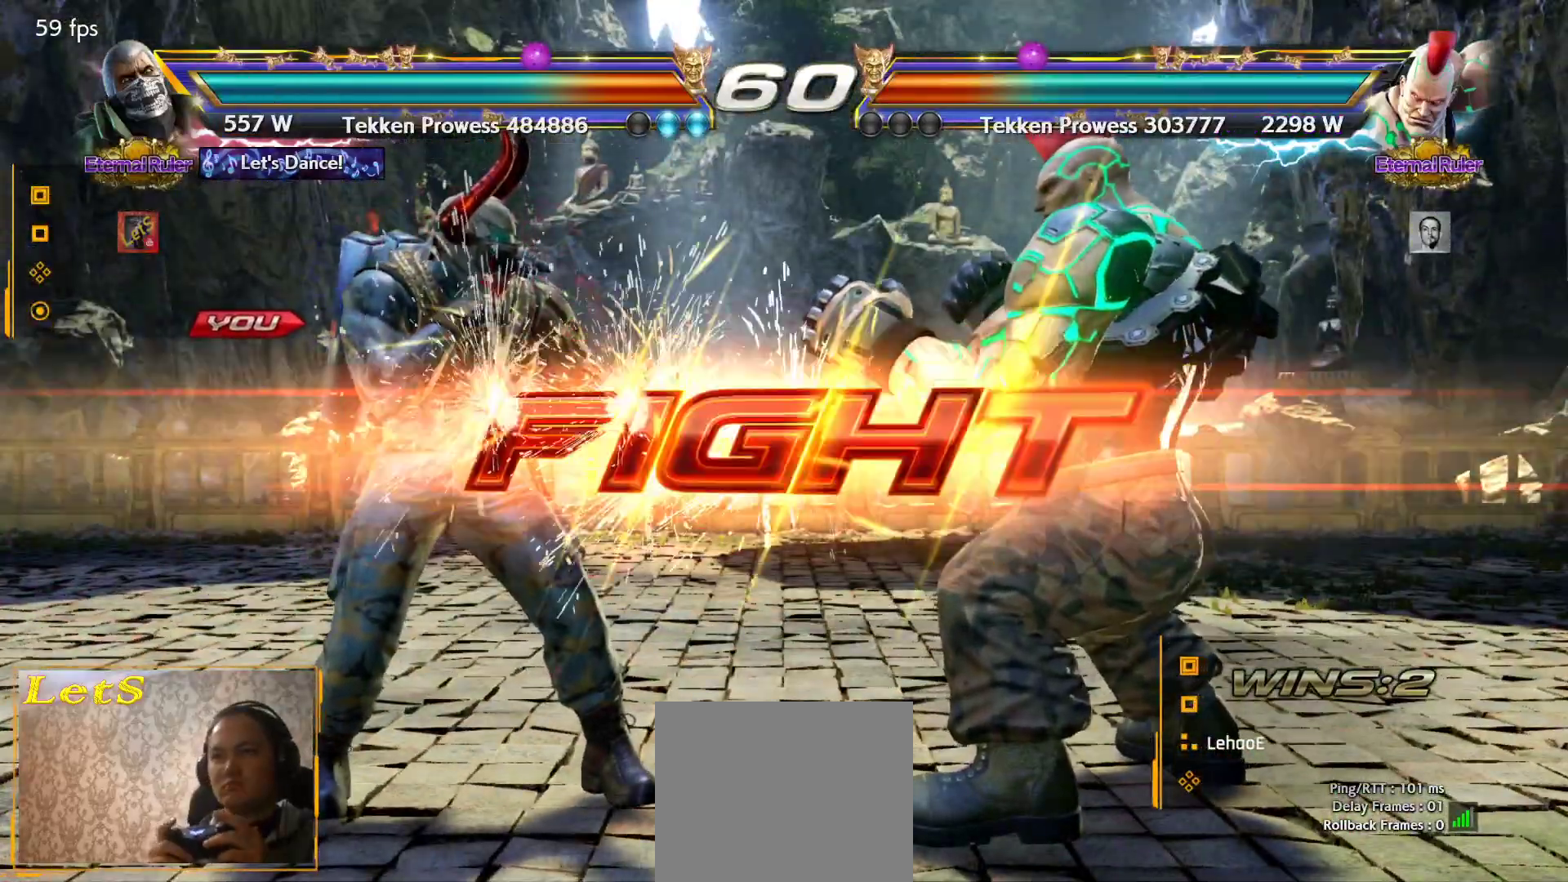
{"buttons": [], "left_stick": "center", "right_stick": "center", "events": [[400, "CIRCLE", "down"], [500, "CIRCLE", "up"]]}
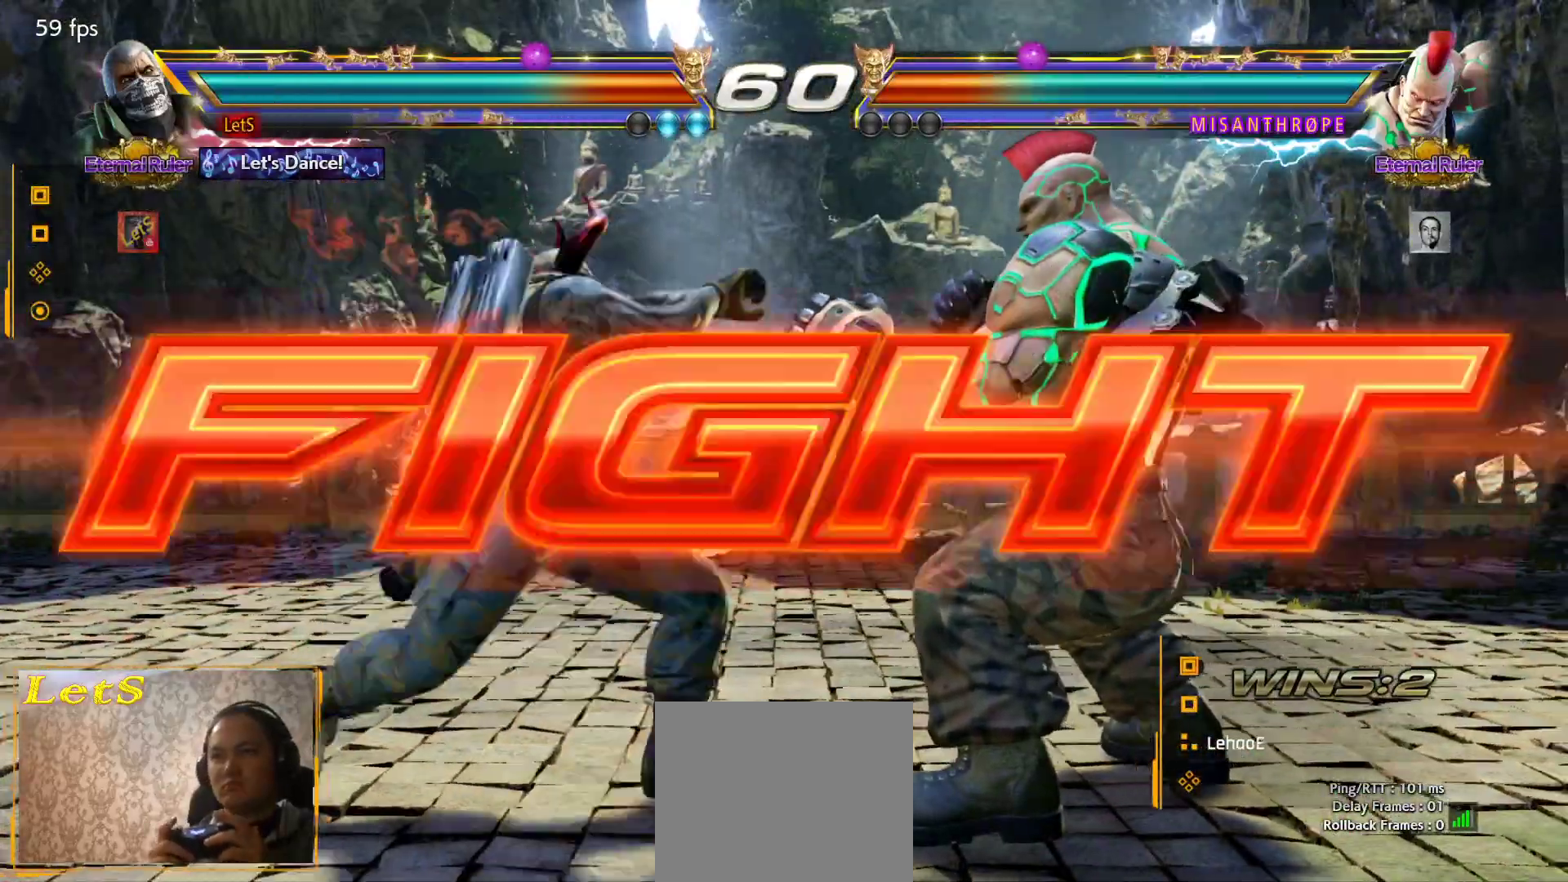
{"buttons": ["CIRCLE"], "left_stick": "center", "right_stick": "center", "events": [[33, "CROSS", "down"], [200, "CROSS", "up"], [400, "CIRCLE", "down"]]}
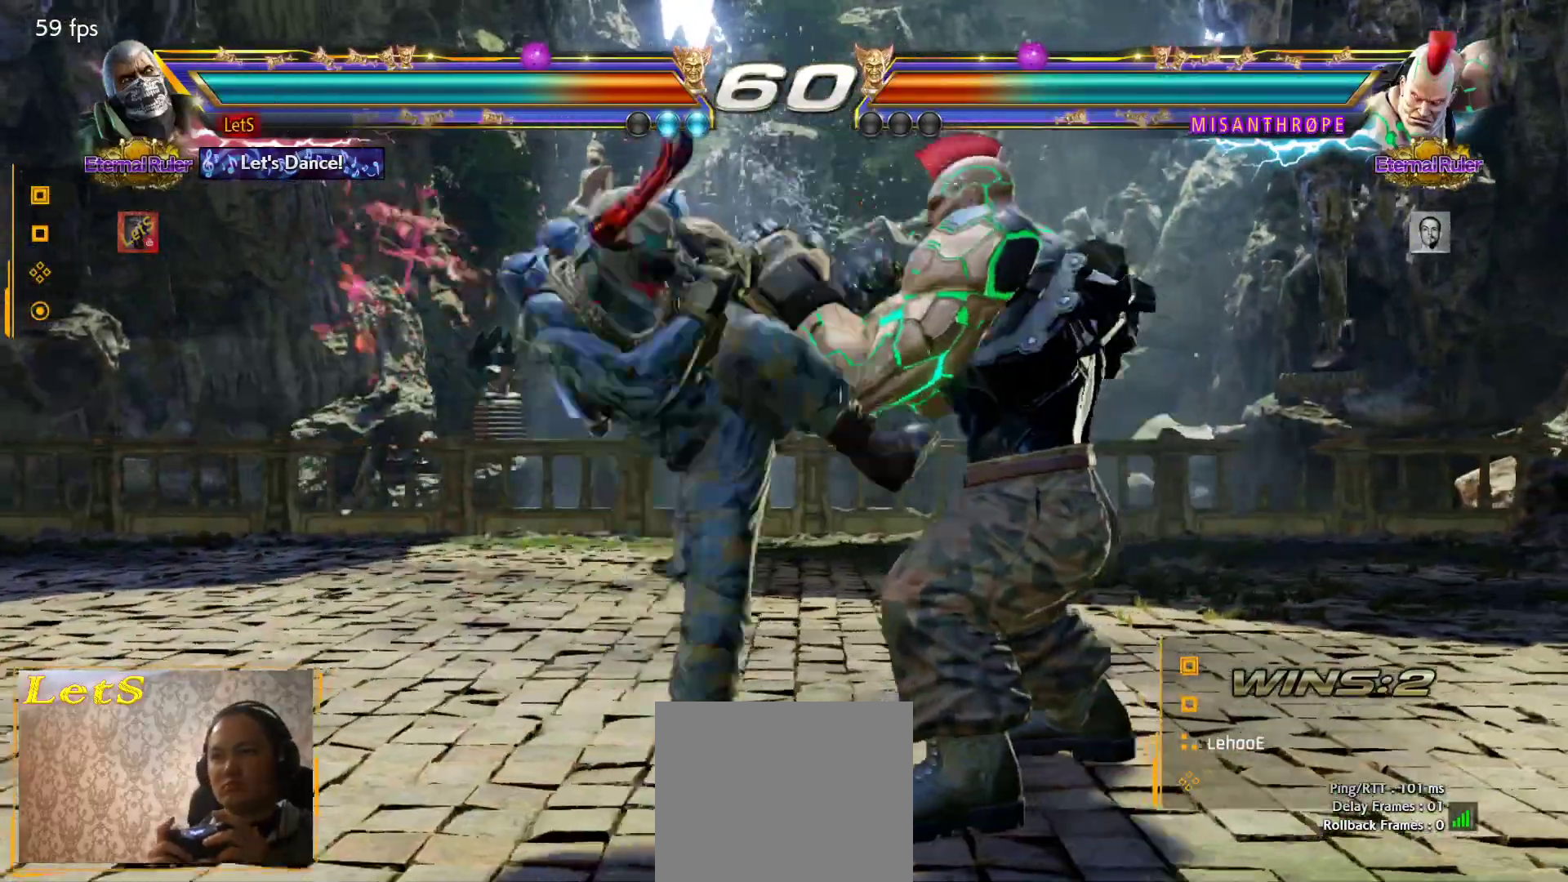
{"buttons": ["CIRCLE"], "left_stick": "center", "right_stick": "center", "events": []}
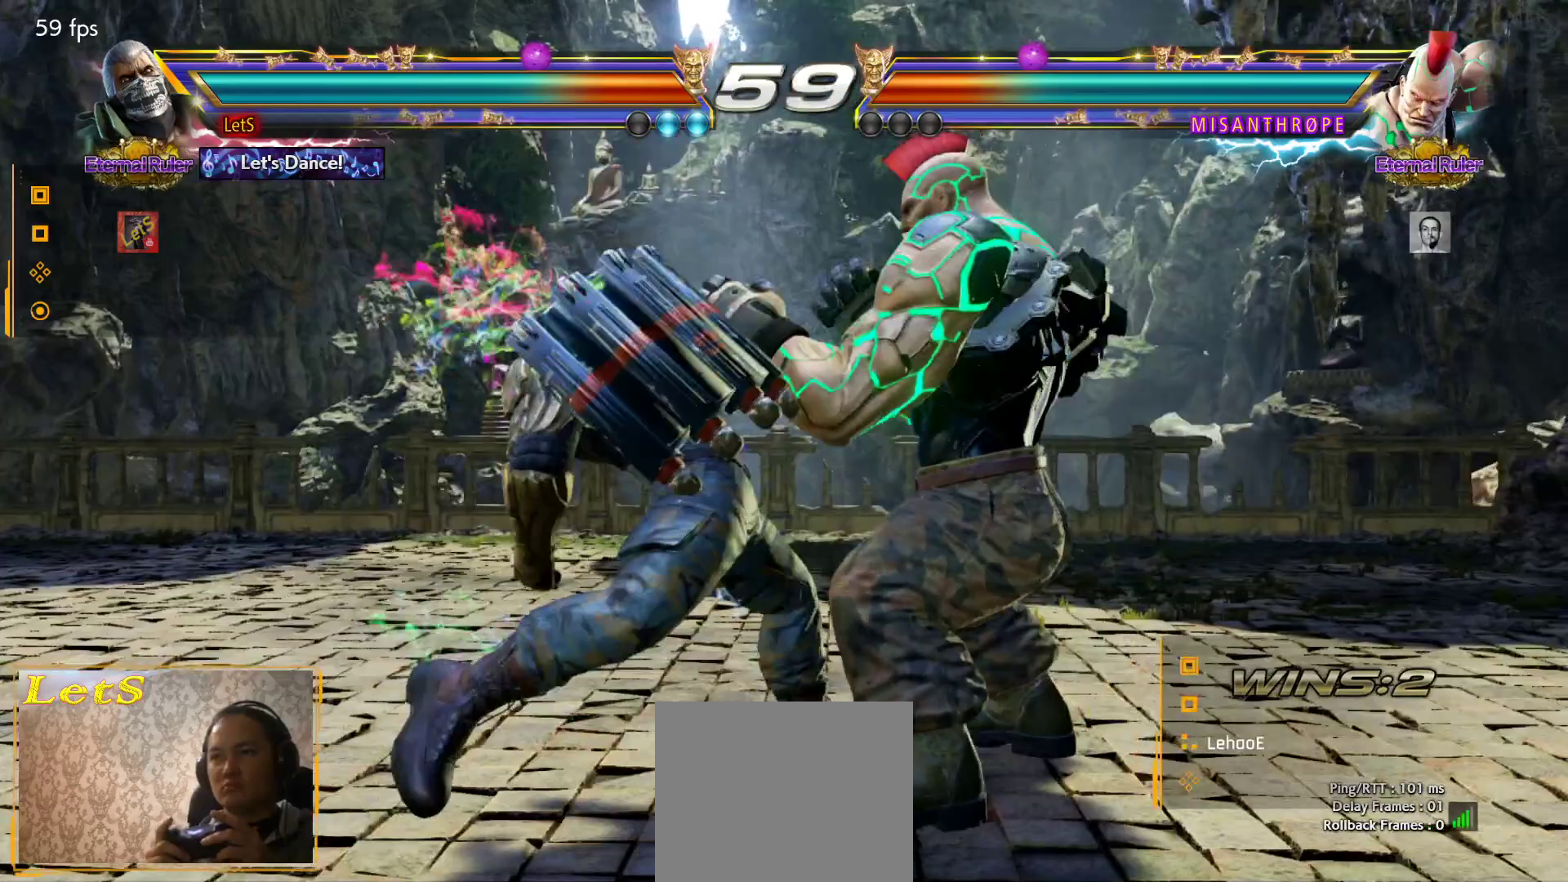
{"buttons": [], "left_stick": "center", "right_stick": "center", "events": [[467, "CIRCLE", "up"]]}
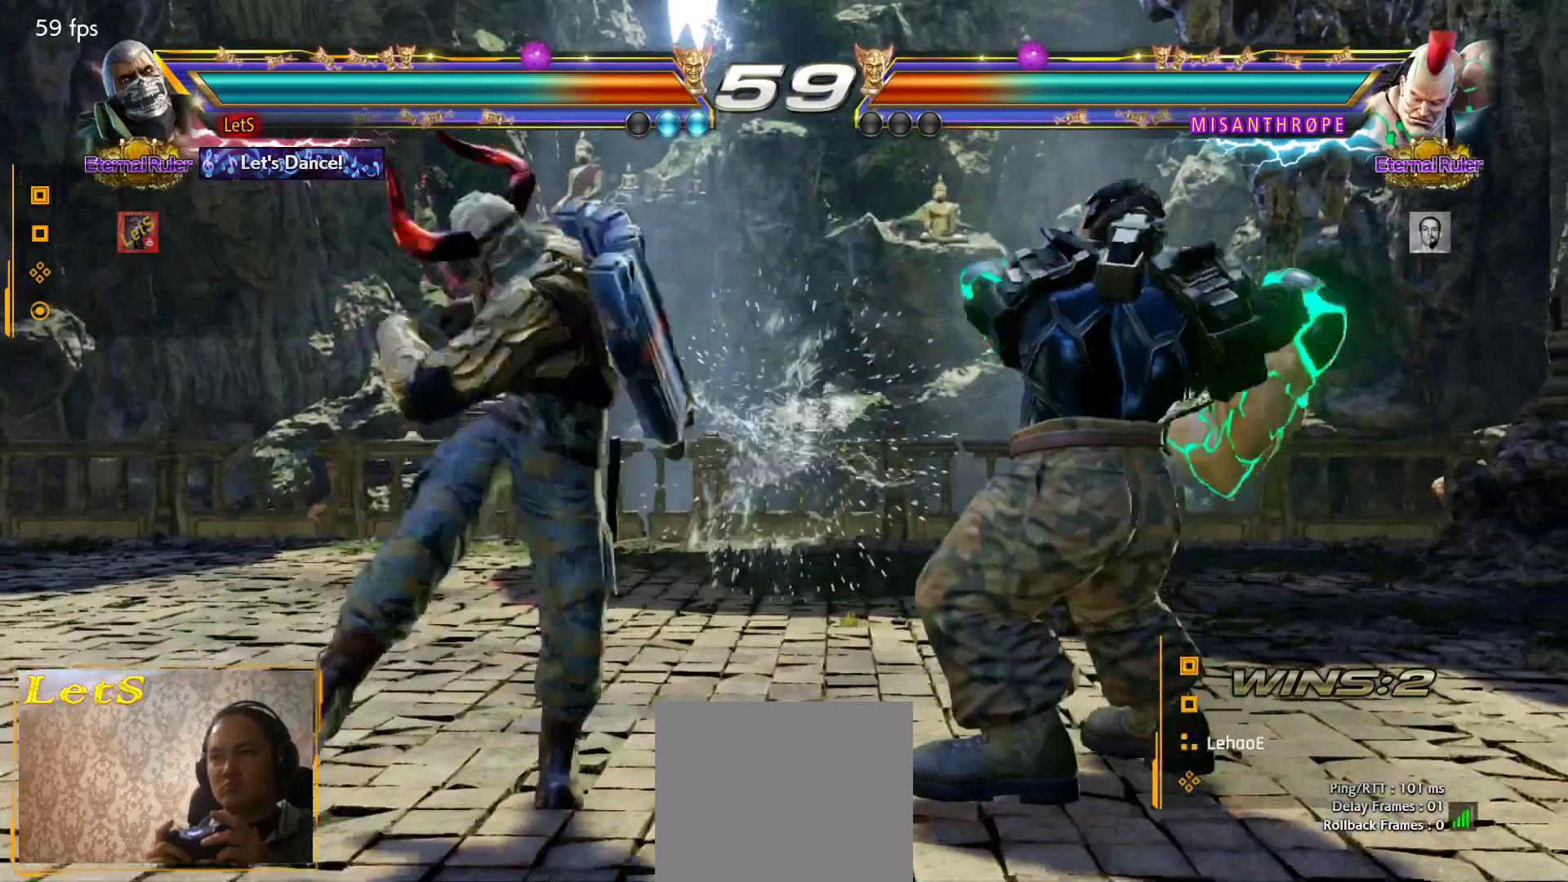
{"buttons": ["SQUARE", "DPAD_LEFT"], "left_stick": "center", "right_stick": "center", "events": [[133, "DPAD_LEFT", "down"], [200, "SQUARE", "down"], [267, "SQUARE", "up"], [333, "SQUARE", "down"], [433, "SQUARE", "up"], [500, "SQUARE", "down"]]}
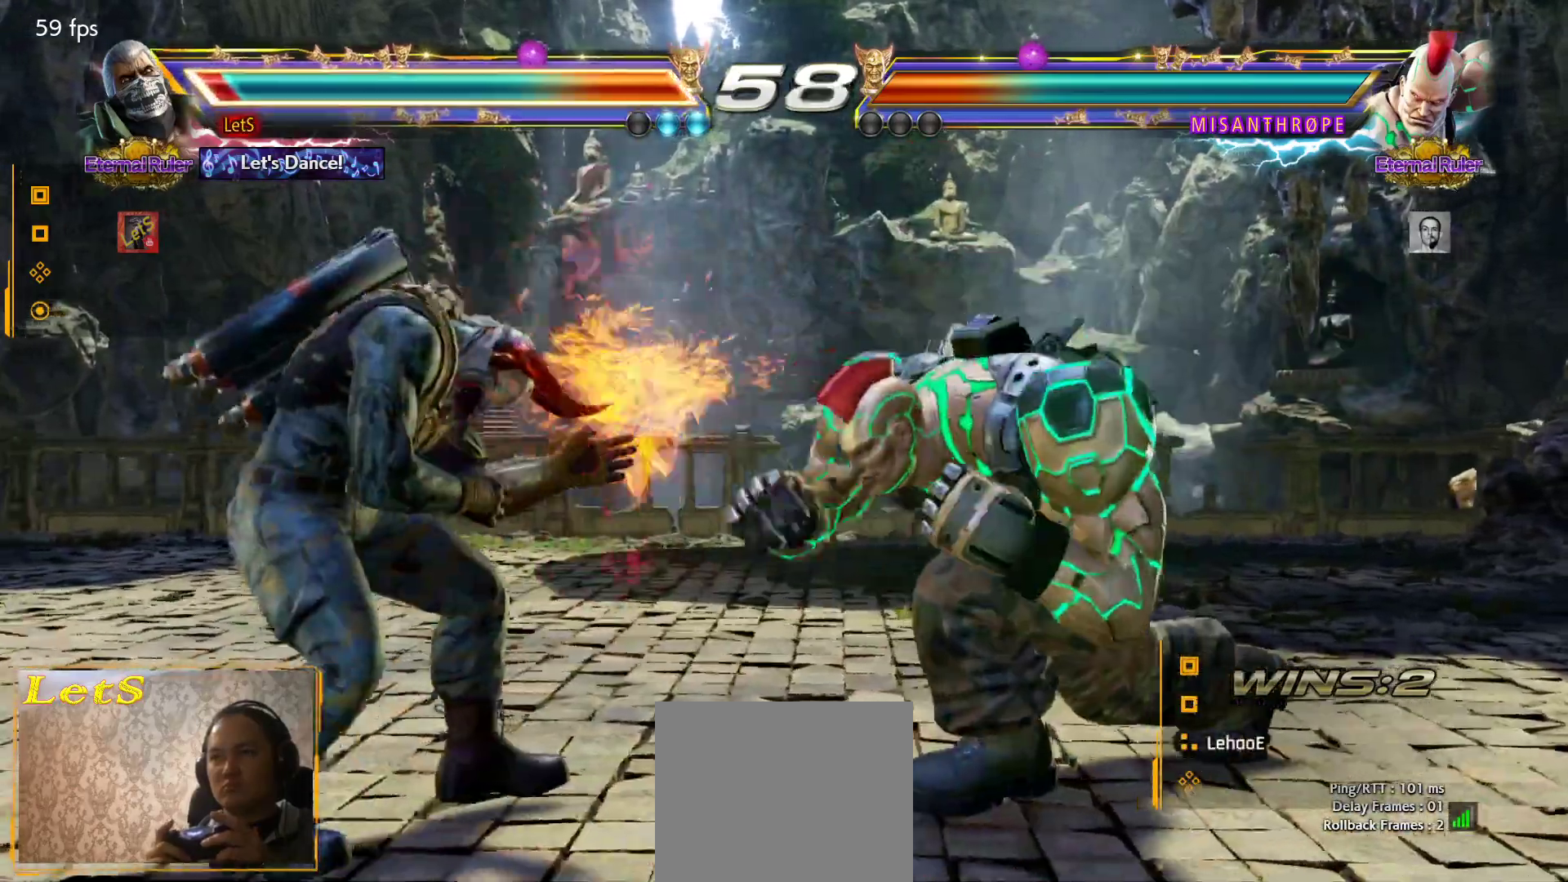
{"buttons": ["DPAD_LEFT"], "left_stick": "center", "right_stick": "center", "events": [[67, "SQUARE", "up"], [267, "DPAD_LEFT", "up"], [333, "DPAD_LEFT", "down"], [433, "DPAD_LEFT", "up"], [500, "DPAD_LEFT", "down"]]}
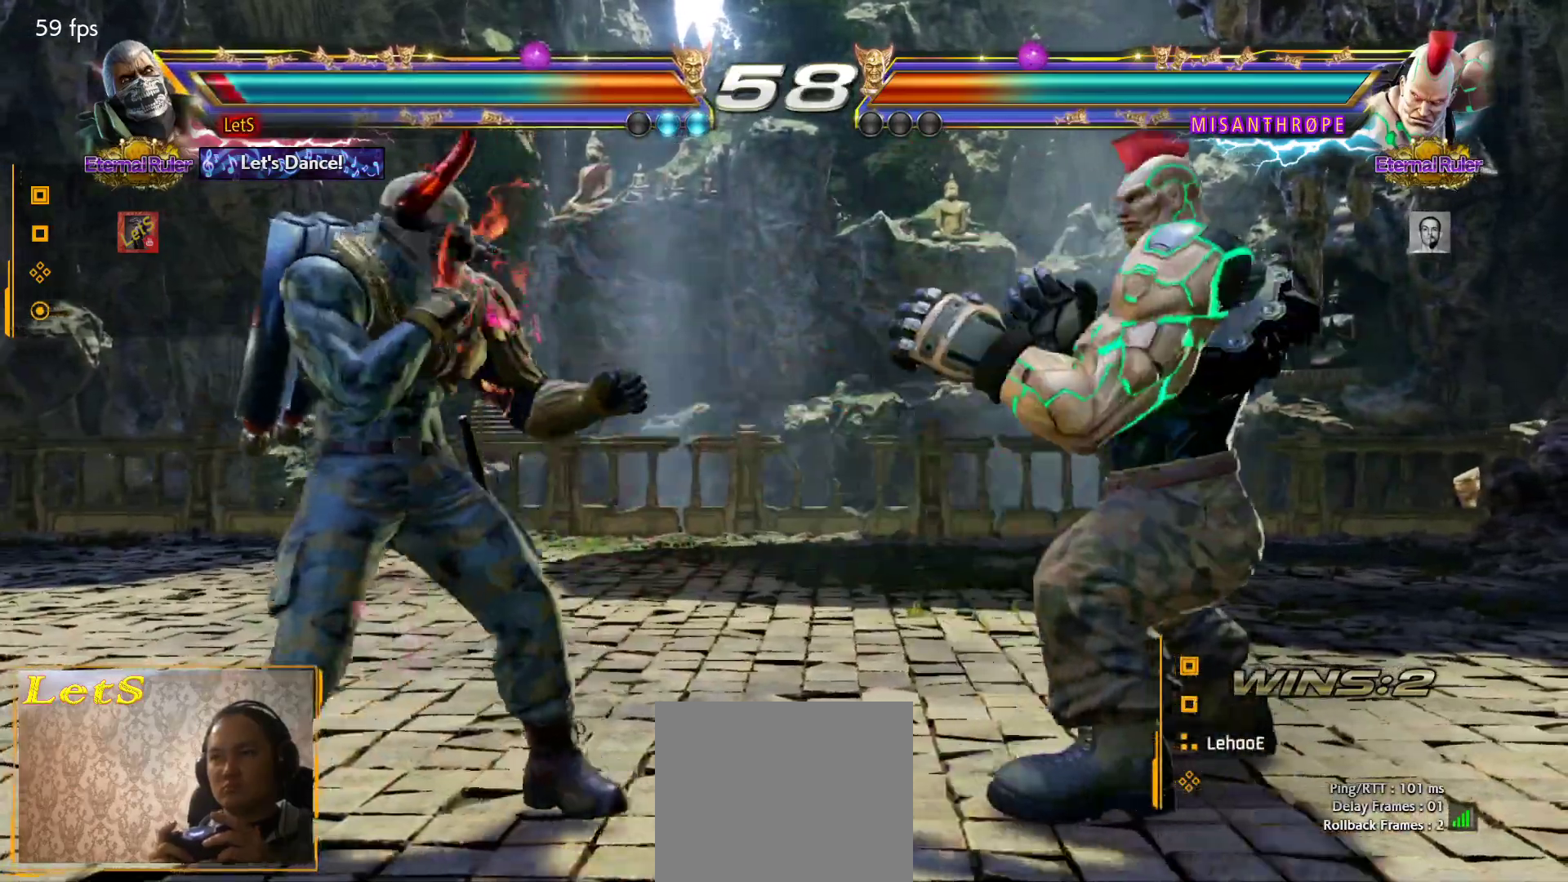
{"buttons": [], "left_stick": "center", "right_stick": "center", "events": [[100, "DPAD_DOWN", "down"], [233, "DPAD_DOWN", "up"], [267, "DPAD_LEFT", "up"], [333, "DPAD_LEFT", "down"], [467, "DPAD_LEFT", "up"]]}
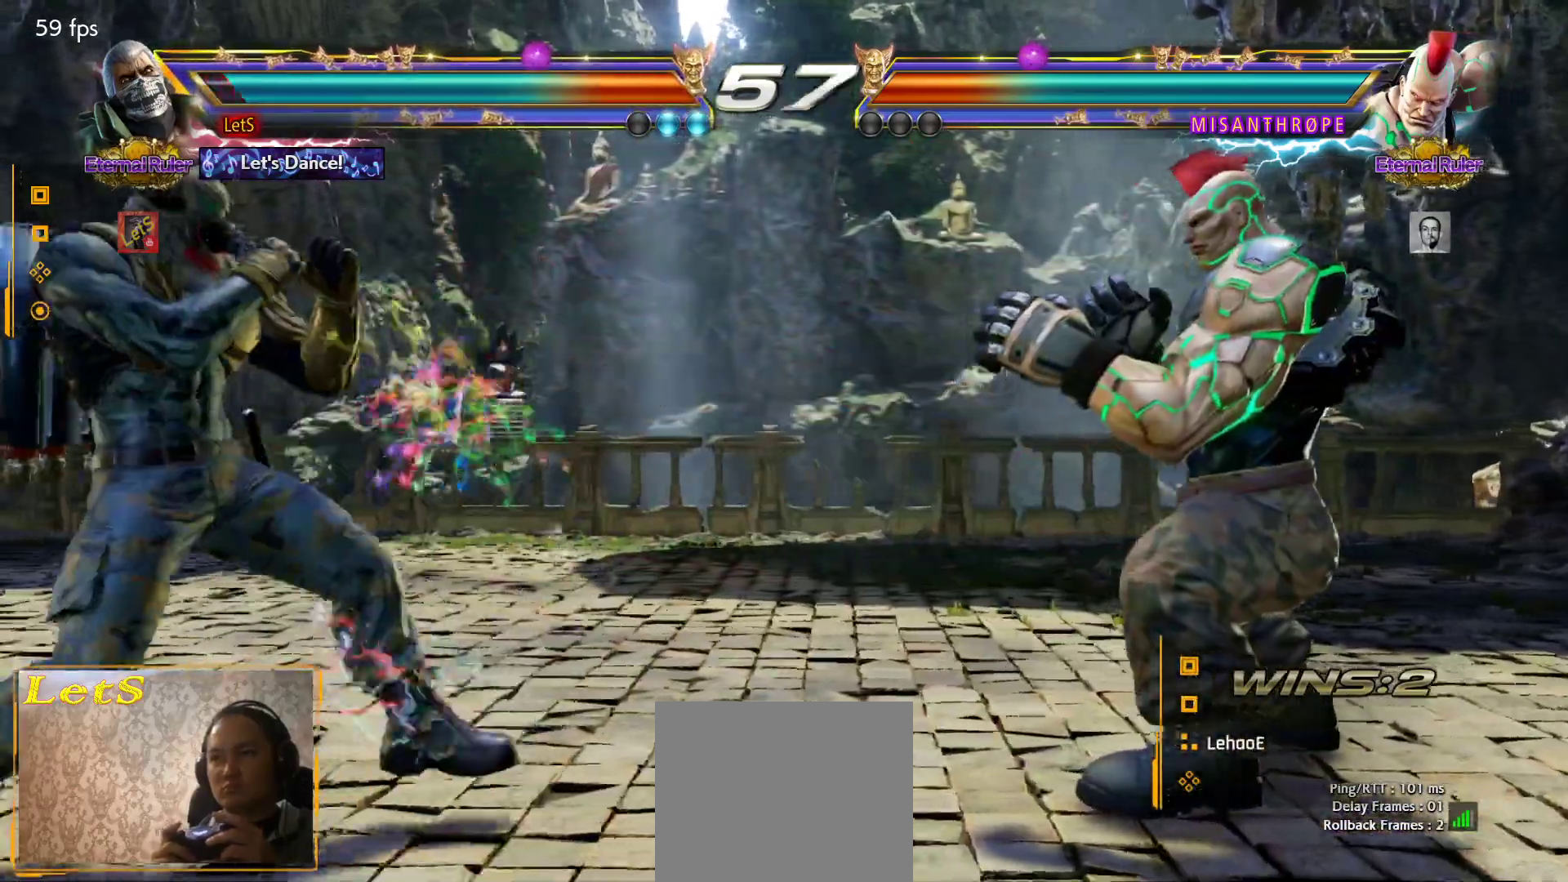
{"buttons": ["DPAD_LEFT"], "left_stick": "center", "right_stick": "center", "events": [[33, "DPAD_RIGHT", "down"], [133, "DPAD_RIGHT", "up"], [200, "DPAD_RIGHT", "down"], [267, "DPAD_RIGHT", "up"], [333, "DPAD_LEFT", "down"], [433, "DPAD_LEFT", "up"], [467, "DPAD_LEFT", "down"]]}
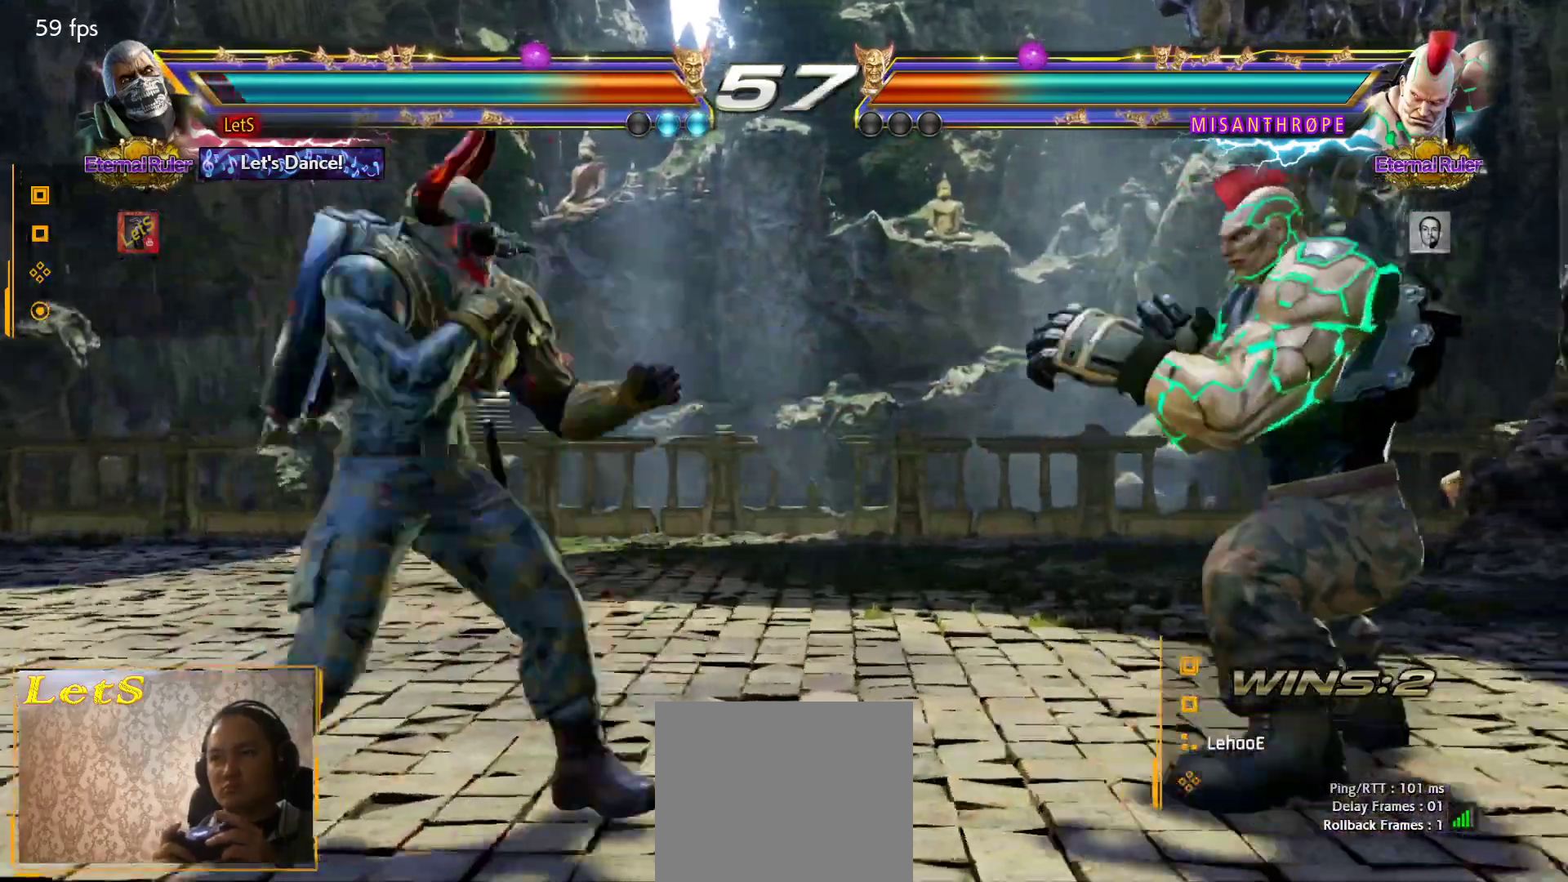
{"buttons": [], "left_stick": "center", "right_stick": "center", "events": [[33, "DPAD_LEFT", "up"], [100, "DPAD_RIGHT", "down"], [200, "DPAD_RIGHT", "up"], [267, "DPAD_RIGHT", "down"], [333, "DPAD_RIGHT", "up"], [433, "DPAD_LEFT", "down"], [500, "DPAD_LEFT", "up"]]}
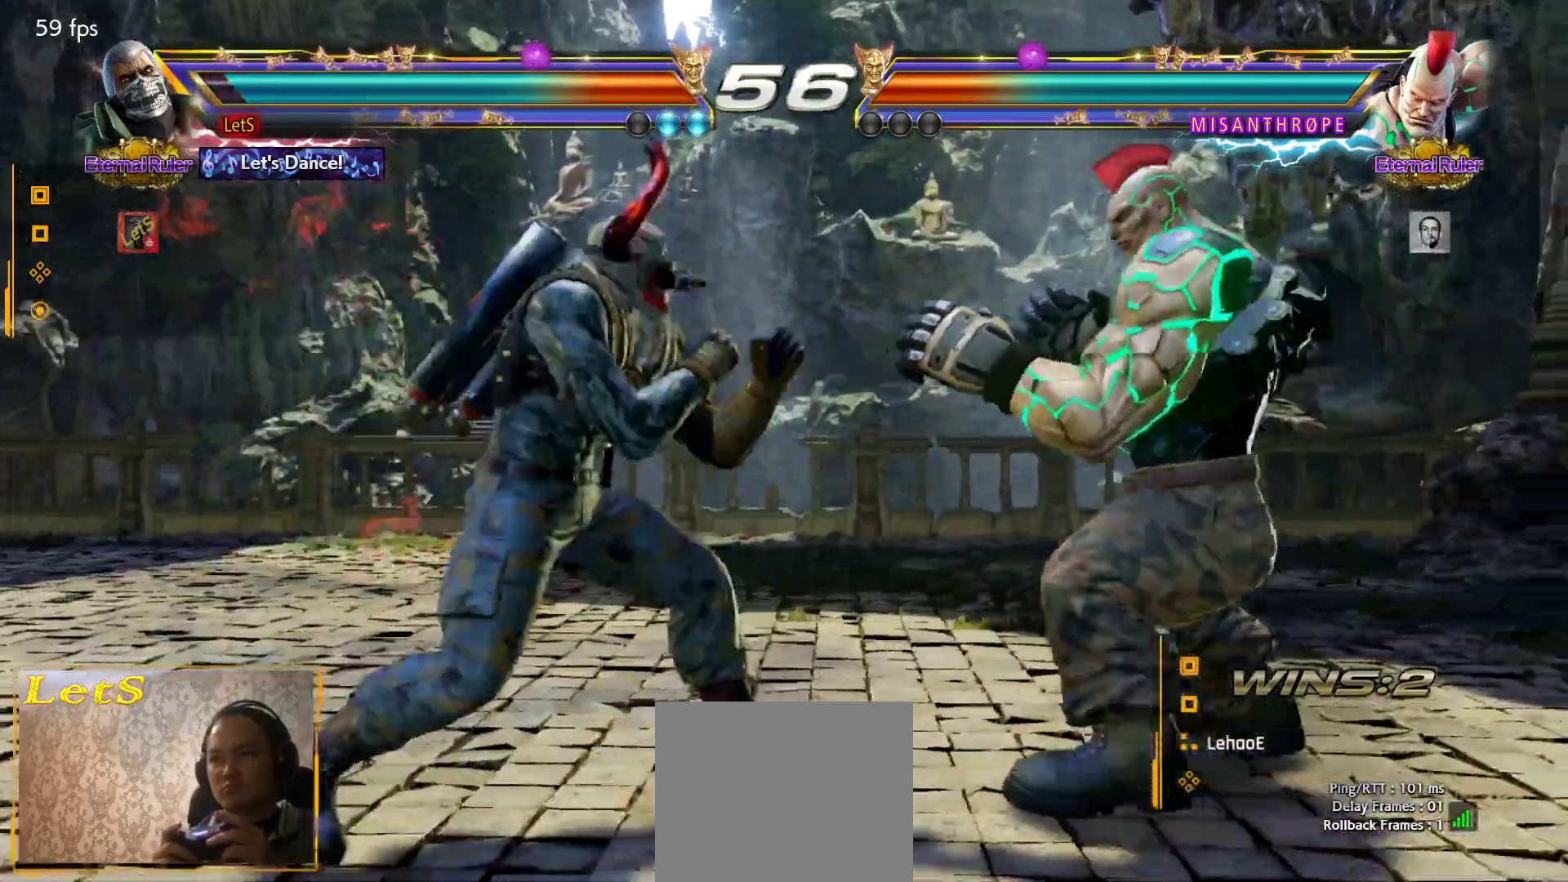
{"buttons": [], "left_stick": "center", "right_stick": "center", "events": [[167, "DPAD_DOWN", "down"], [167, "DPAD_LEFT", "down"], [200, "CROSS", "down"], [200, "DPAD_DOWN", "up"], [267, "DPAD_LEFT", "up"], [433, "CROSS", "up"]]}